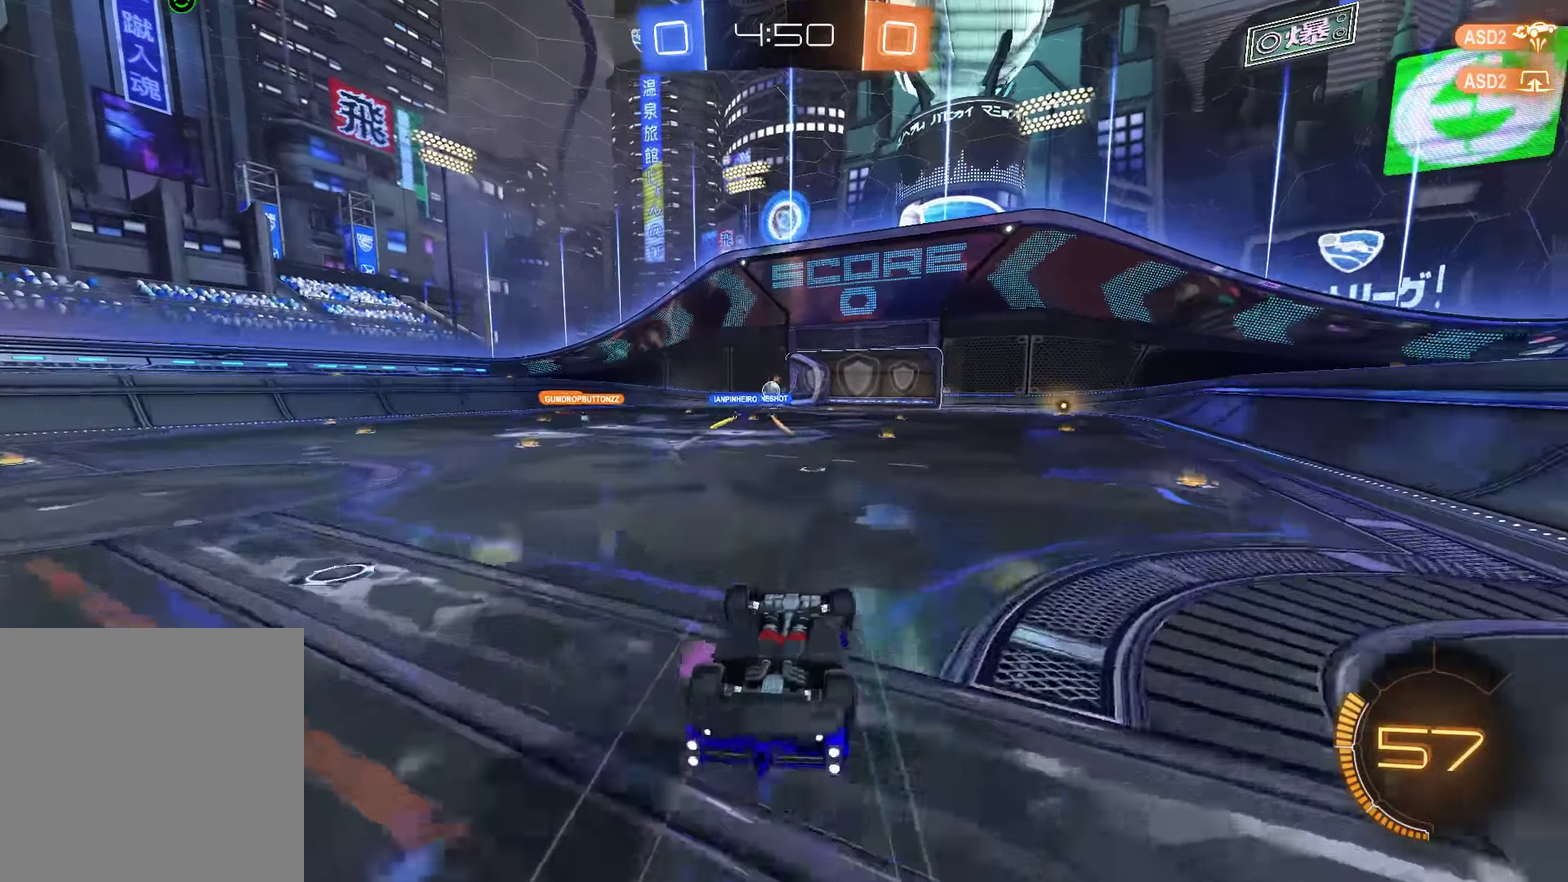
Gameplay with a controller (Xbox layout); each line is a JSON object with the inputs held at the frame after it. "events" lists button and stick changes between this image and that frame as [ms after this image, input, new state], when the widget could be followed in between. Not read: DPAD_RIGHT.
{"buttons": ["B"], "left_stick": "right", "right_stick": "center", "events": [[16, "Y", "up"], [50, "B", "up"], [183, "B", "down"], [416, "left_stick", "right"]]}
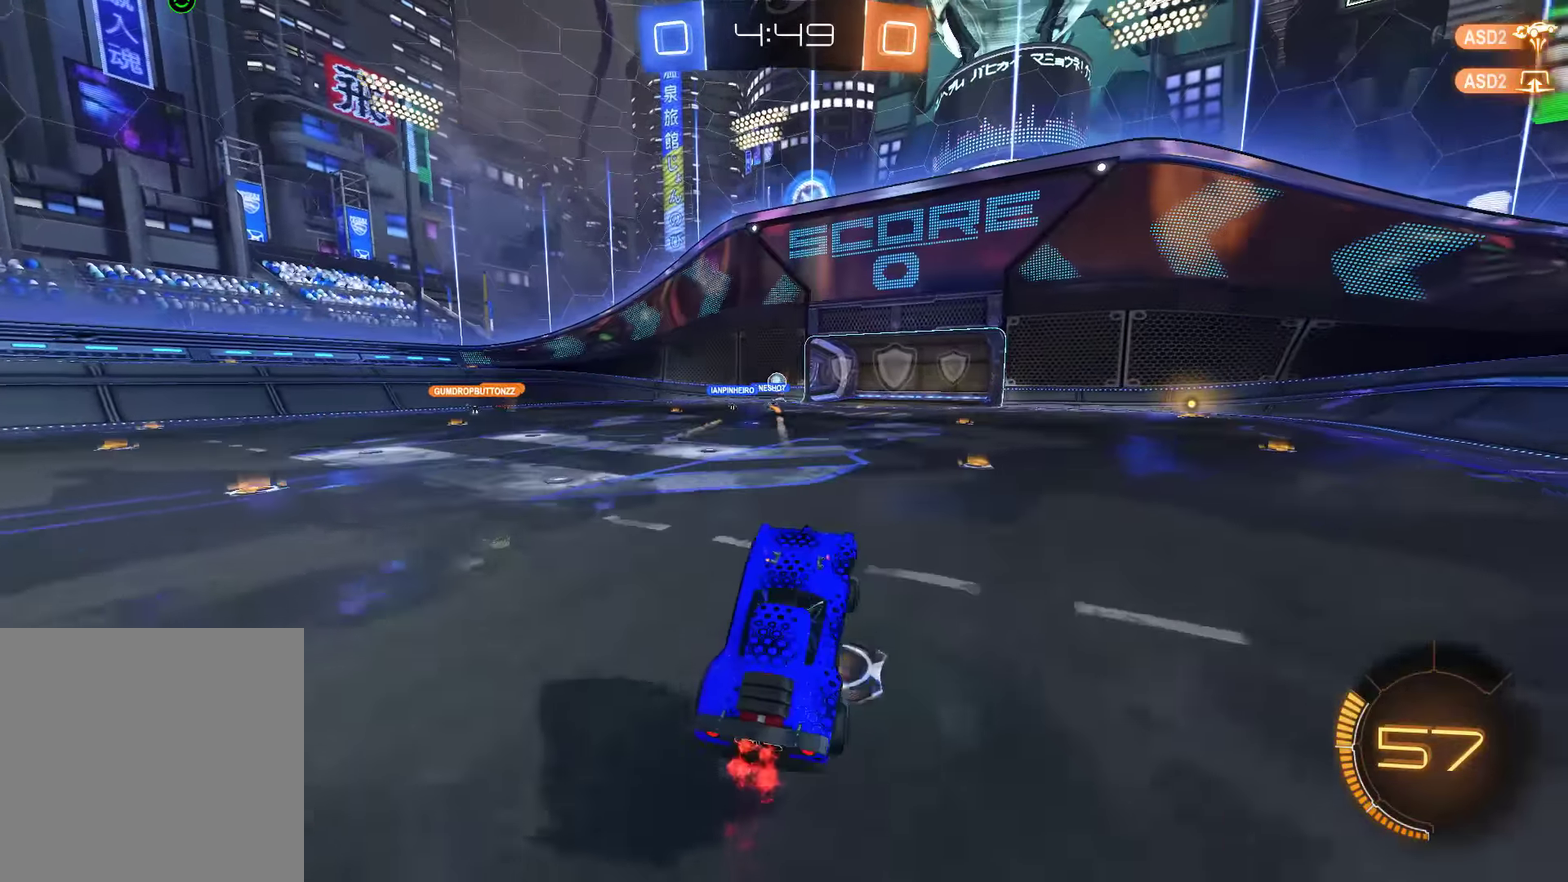
{"buttons": ["B", "R2"], "left_stick": "right", "right_stick": "center", "events": [[366, "R2", "down"]]}
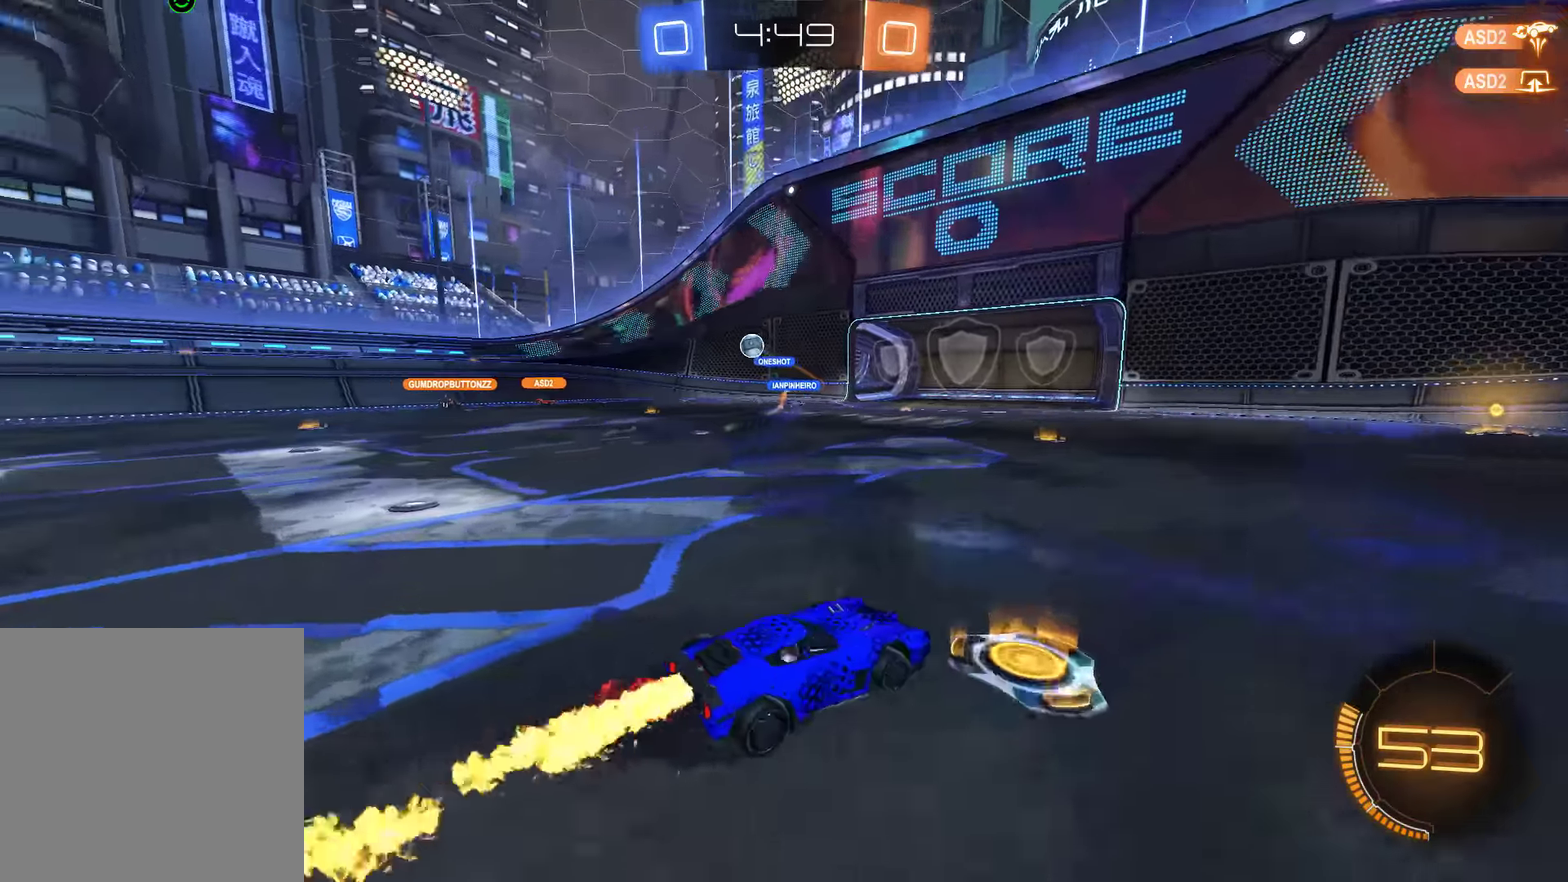
{"buttons": ["B"], "left_stick": "left", "right_stick": "center", "events": [[33, "left_stick", "center"], [66, "Y", "down"], [133, "Y", "up"], [233, "Y", "down"], [366, "Y", "up"], [483, "left_stick", "left"], [500, "R2", "up"]]}
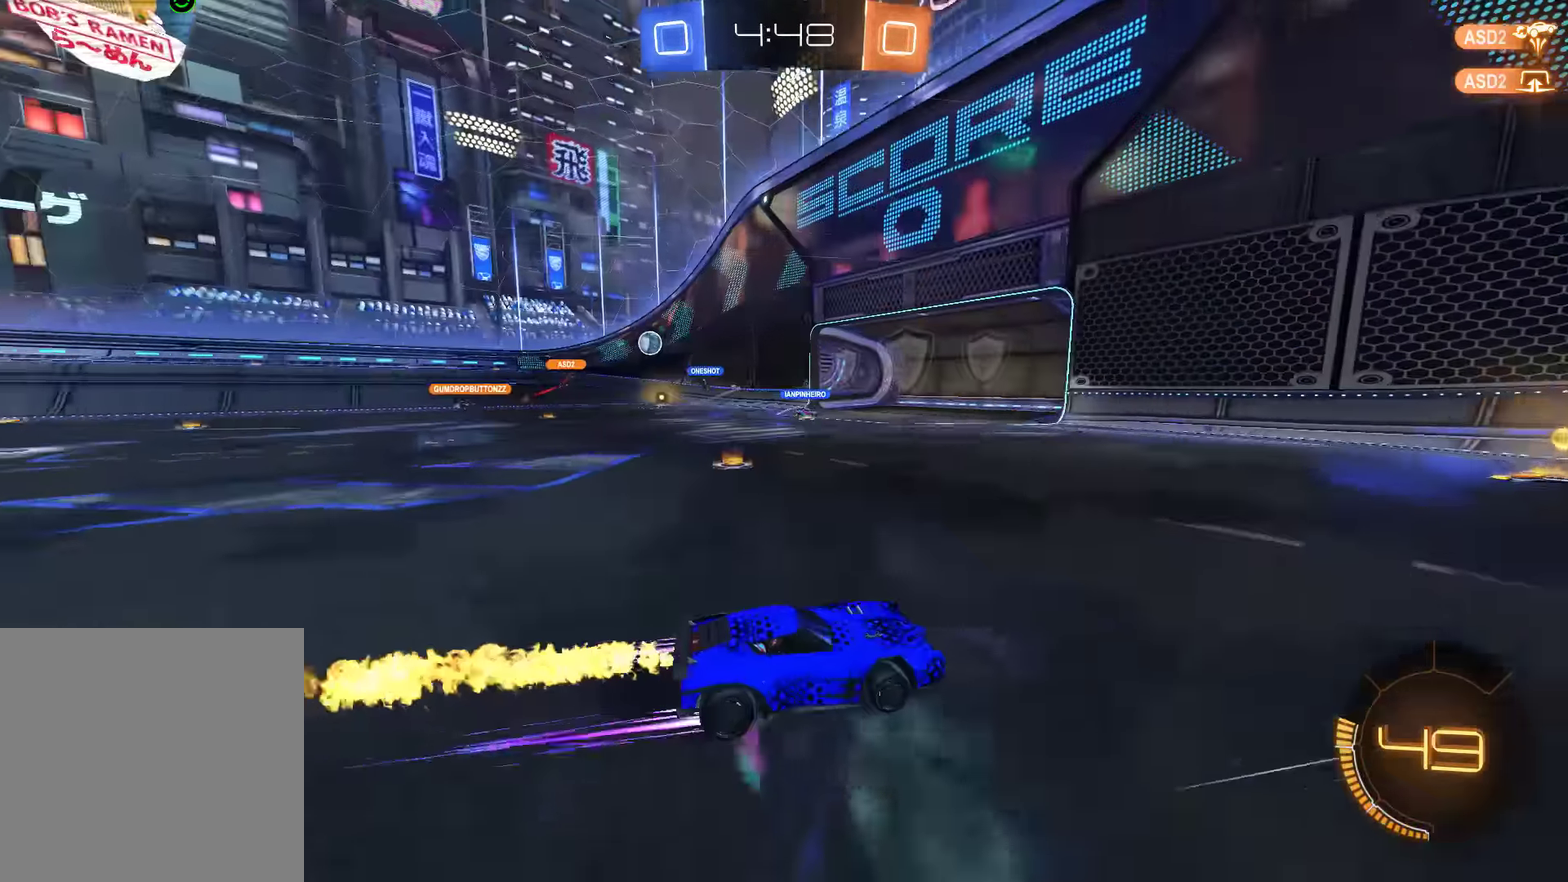
{"buttons": ["B"], "left_stick": "left", "right_stick": "center", "events": [[66, "left_stick", "center"], [200, "left_stick", "left"], [233, "X", "down"], [400, "X", "up"]]}
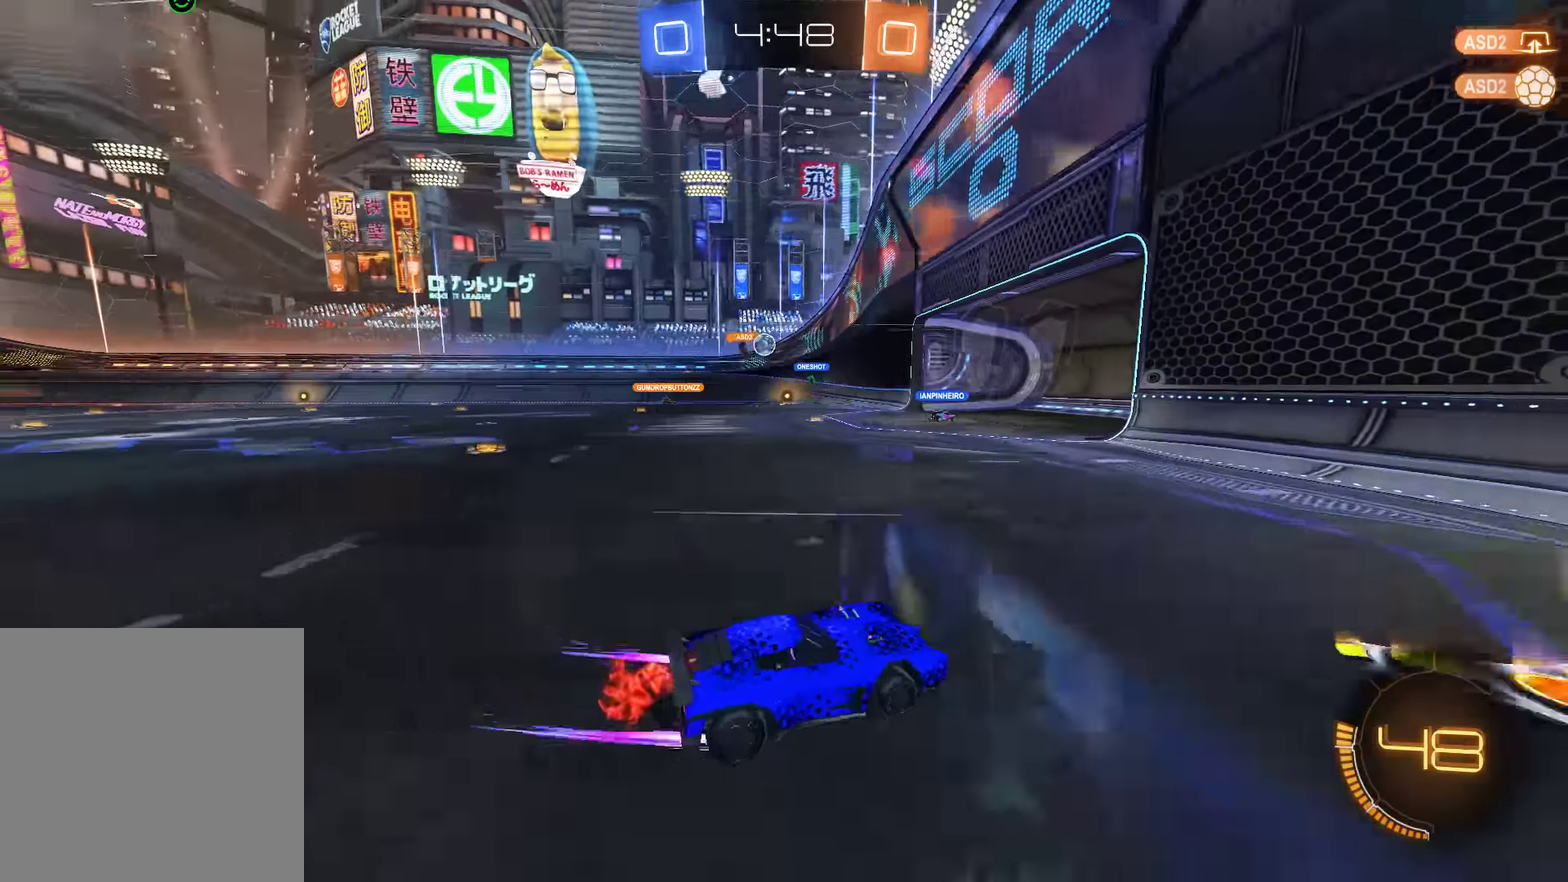
{"buttons": ["B"], "left_stick": "left", "right_stick": "center", "events": [[100, "left_stick", "center"], [350, "left_stick", "left"]]}
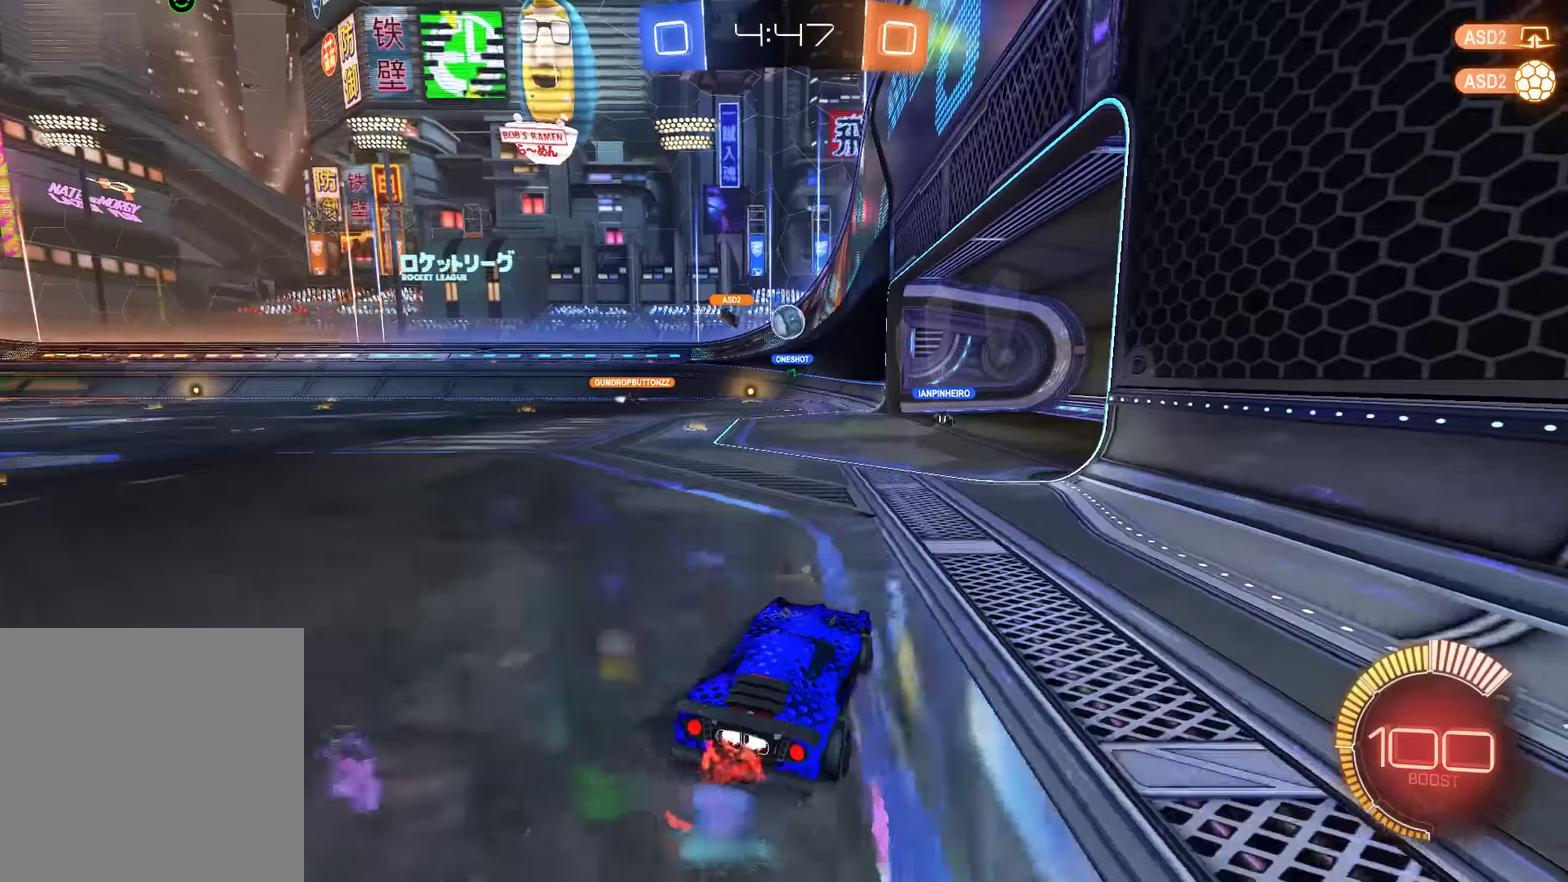
{"buttons": ["B"], "left_stick": "left", "right_stick": "center", "events": [[50, "left_stick", "center"], [117, "left_stick", "right"], [283, "left_stick", "center"], [450, "left_stick", "left"]]}
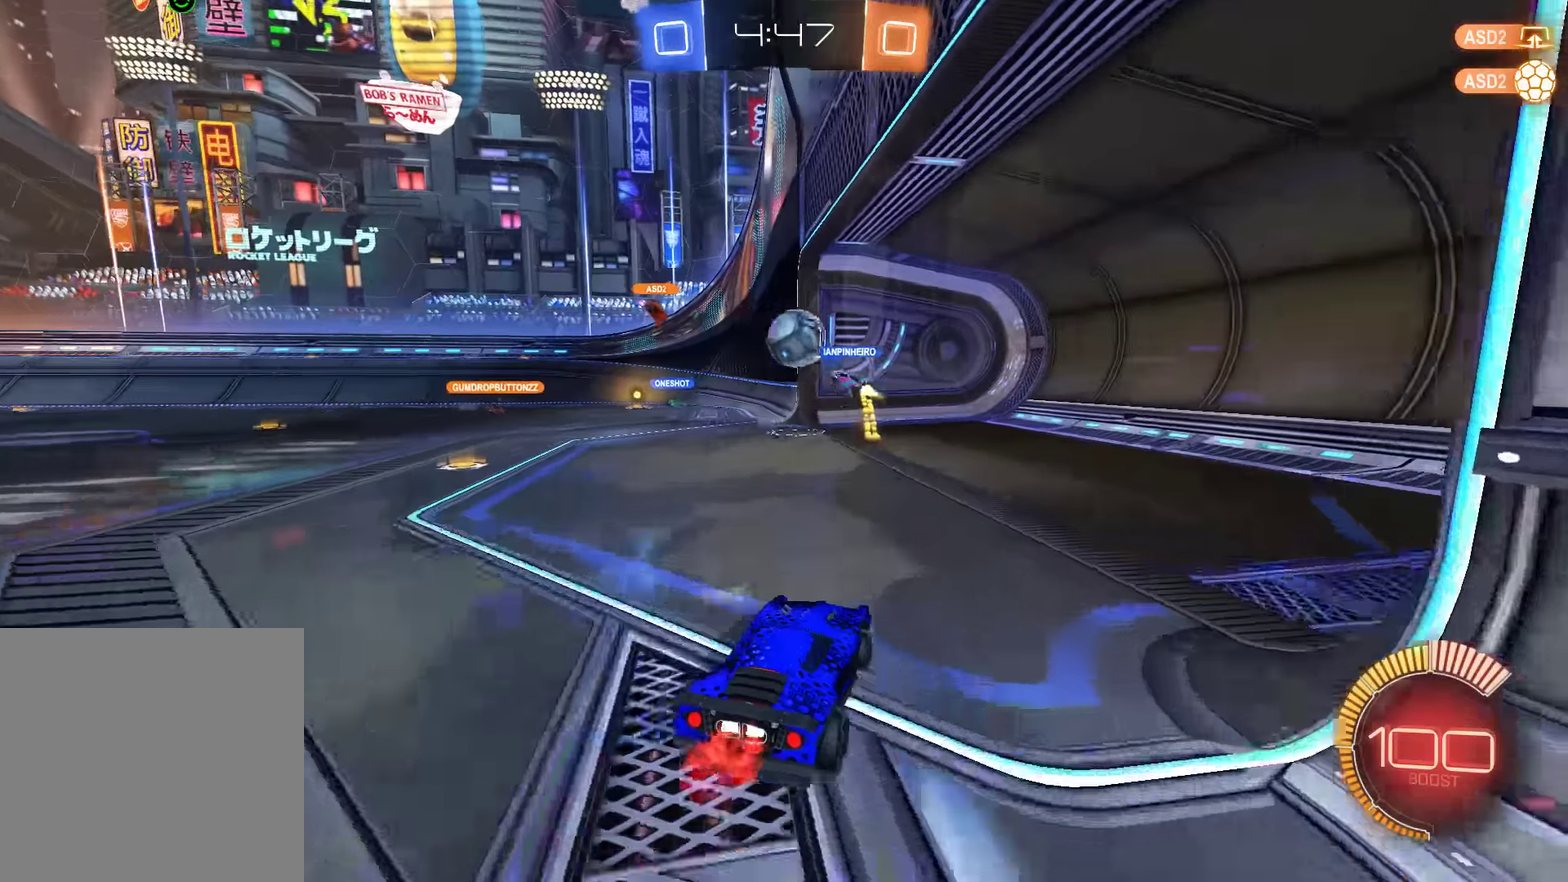
{"buttons": ["B"], "left_stick": "down-left", "right_stick": "center", "events": [[83, "B", "up"], [150, "left_stick", "down-left"], [350, "B", "down"]]}
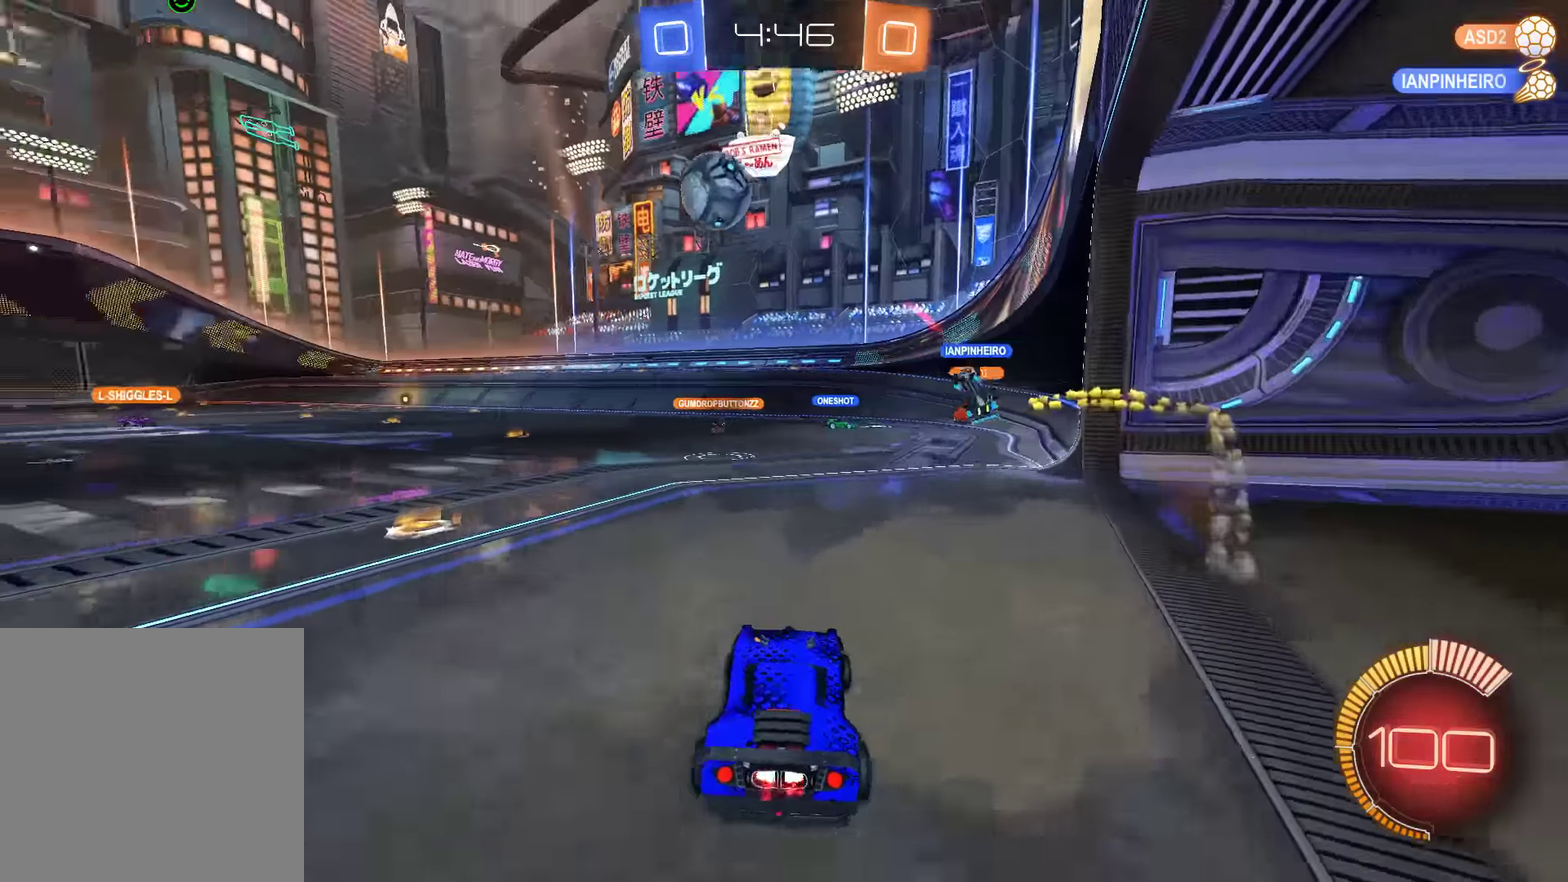
{"buttons": ["A", "B", "R2"], "left_stick": "down-right", "right_stick": "center", "events": [[50, "R2", "down"], [183, "left_stick", "left"], [383, "left_stick", "down-right"], [417, "A", "down"]]}
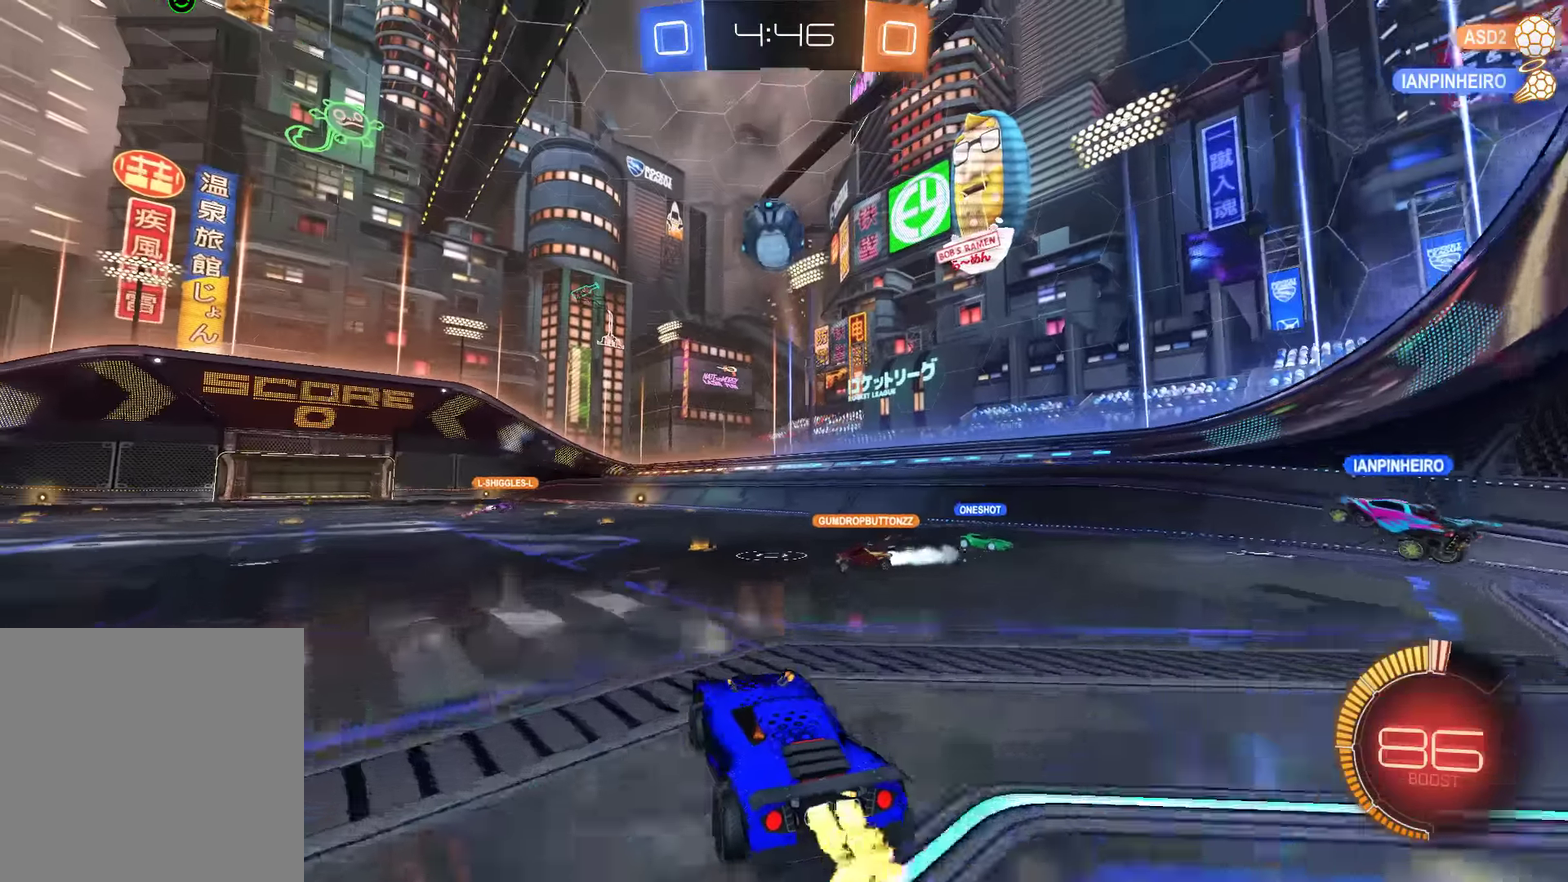
{"buttons": ["B", "R2"], "left_stick": "up", "right_stick": "center", "events": [[33, "left_stick", "center"], [233, "A", "up"], [233, "left_stick", "down"], [300, "left_stick", "down-right"], [383, "left_stick", "up-right"], [500, "left_stick", "up"]]}
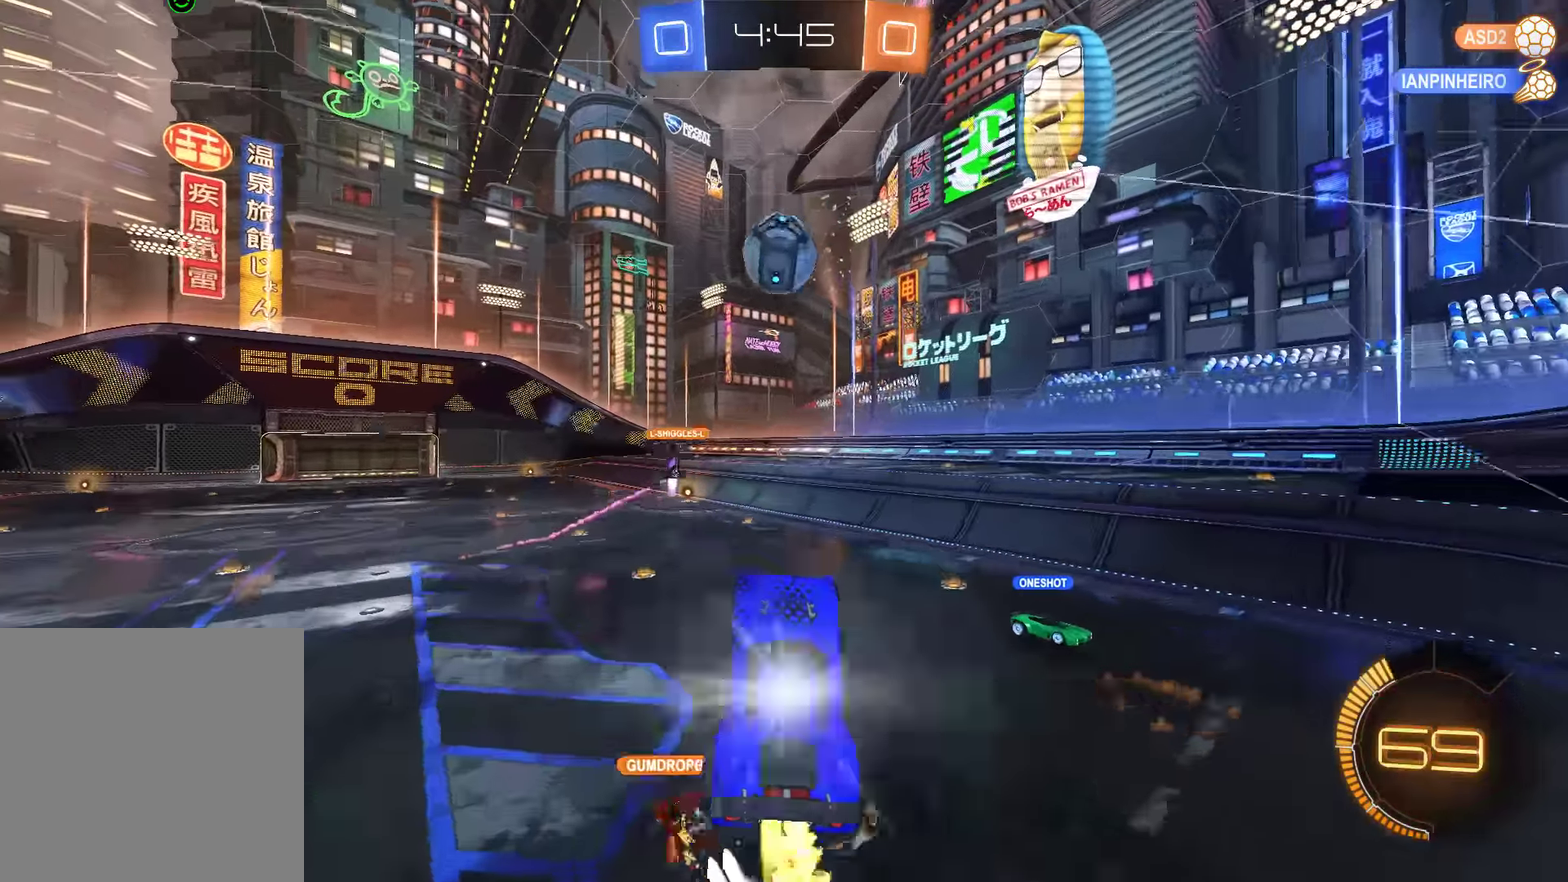
{"buttons": [], "left_stick": "up-left", "right_stick": "center", "events": [[100, "R2", "up"], [133, "left_stick", "center"], [200, "B", "up"], [233, "left_stick", "down-left"], [400, "left_stick", "up-left"]]}
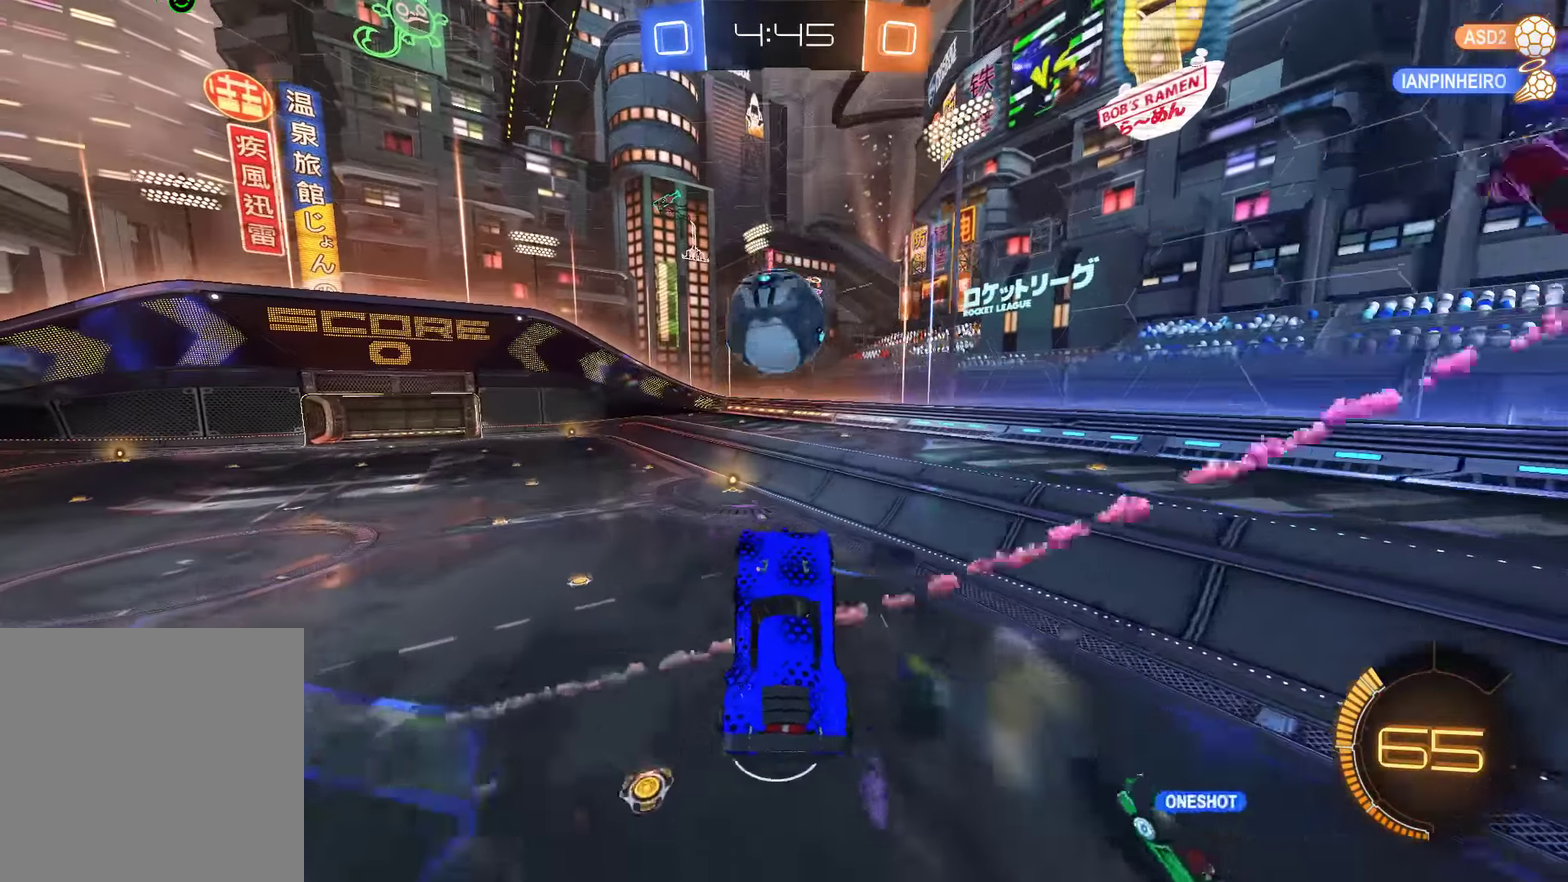
{"buttons": ["B", "R2"], "left_stick": "up-right", "right_stick": "center", "events": [[167, "left_stick", "left"], [333, "left_stick", "up-left"], [400, "B", "down"], [433, "R2", "down"], [433, "left_stick", "up-right"]]}
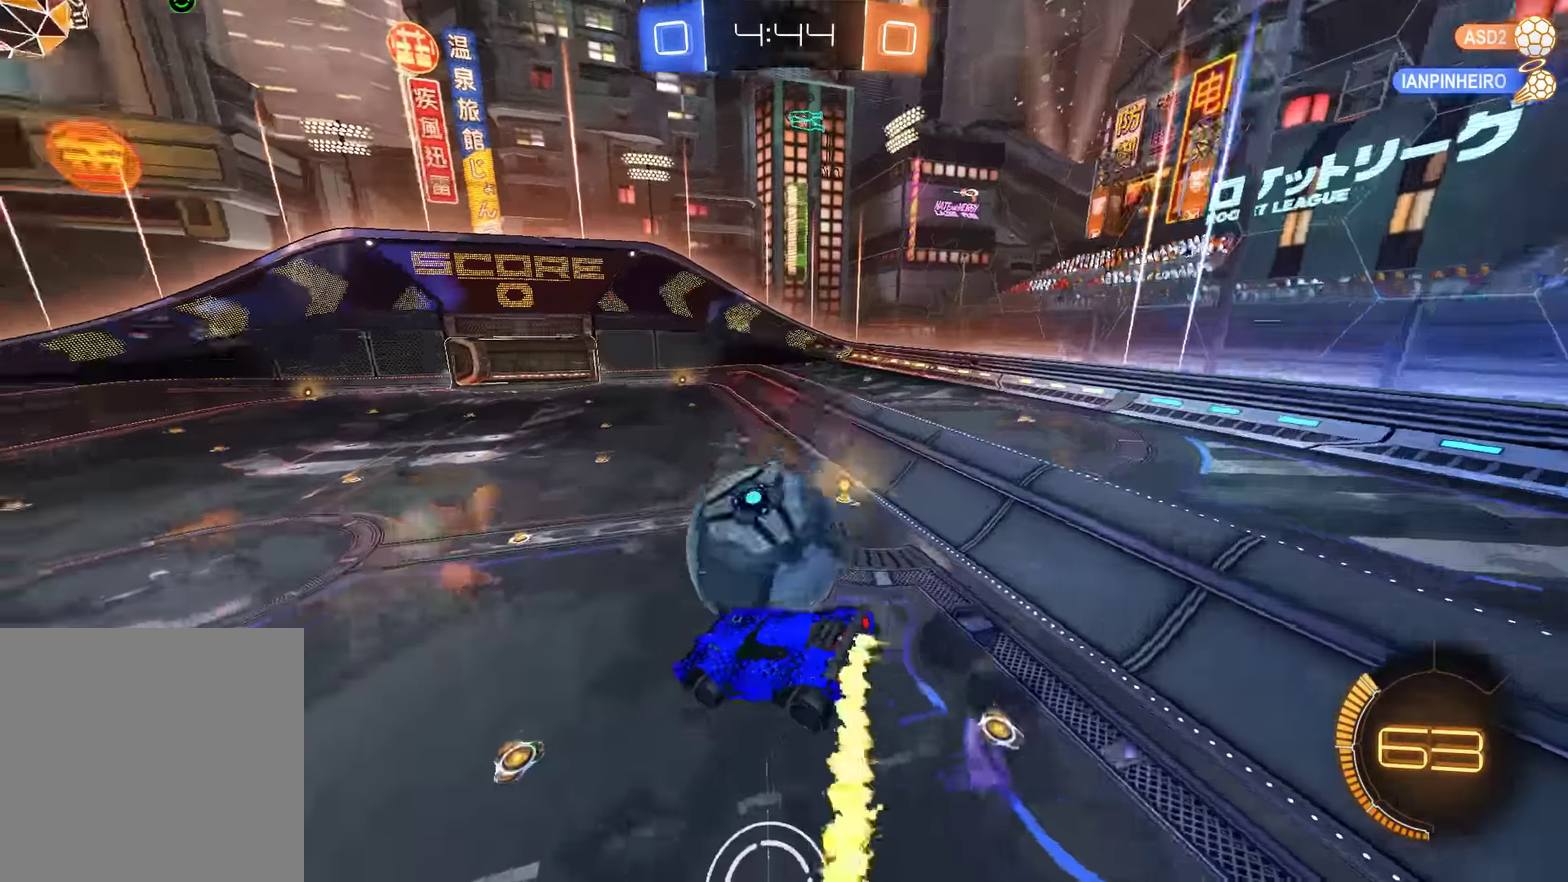
{"buttons": ["B"], "left_stick": "down-right", "right_stick": "center", "events": [[67, "left_stick", "right"], [133, "left_stick", "down-right"], [216, "R2", "up"], [250, "left_stick", "right"], [316, "left_stick", "down-right"]]}
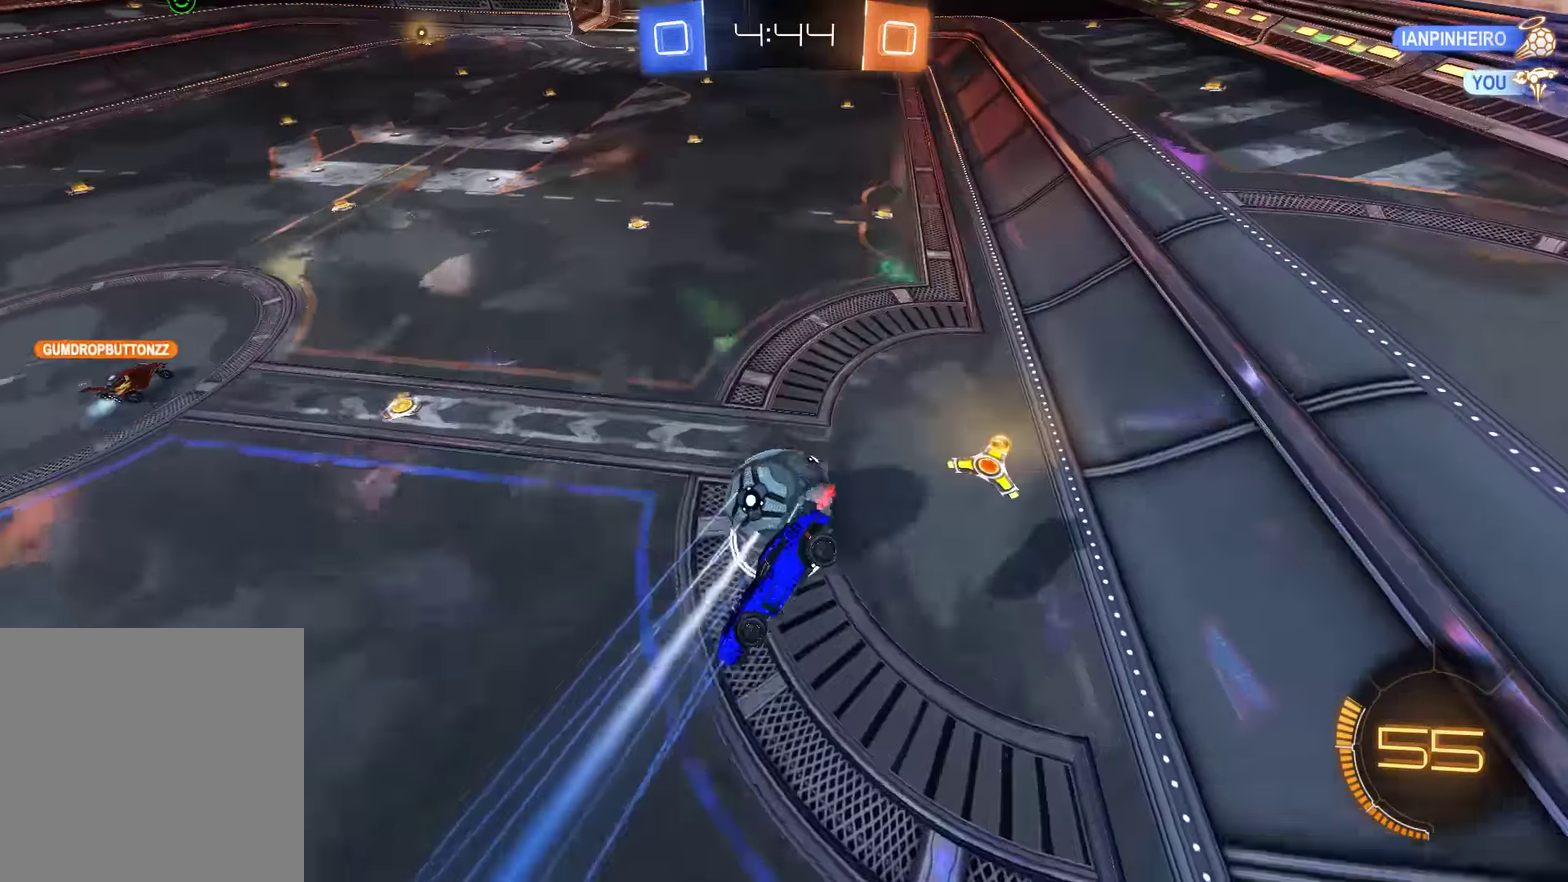
{"buttons": ["B"], "left_stick": "down-right", "right_stick": "center", "events": [[16, "B", "up"], [283, "B", "down"]]}
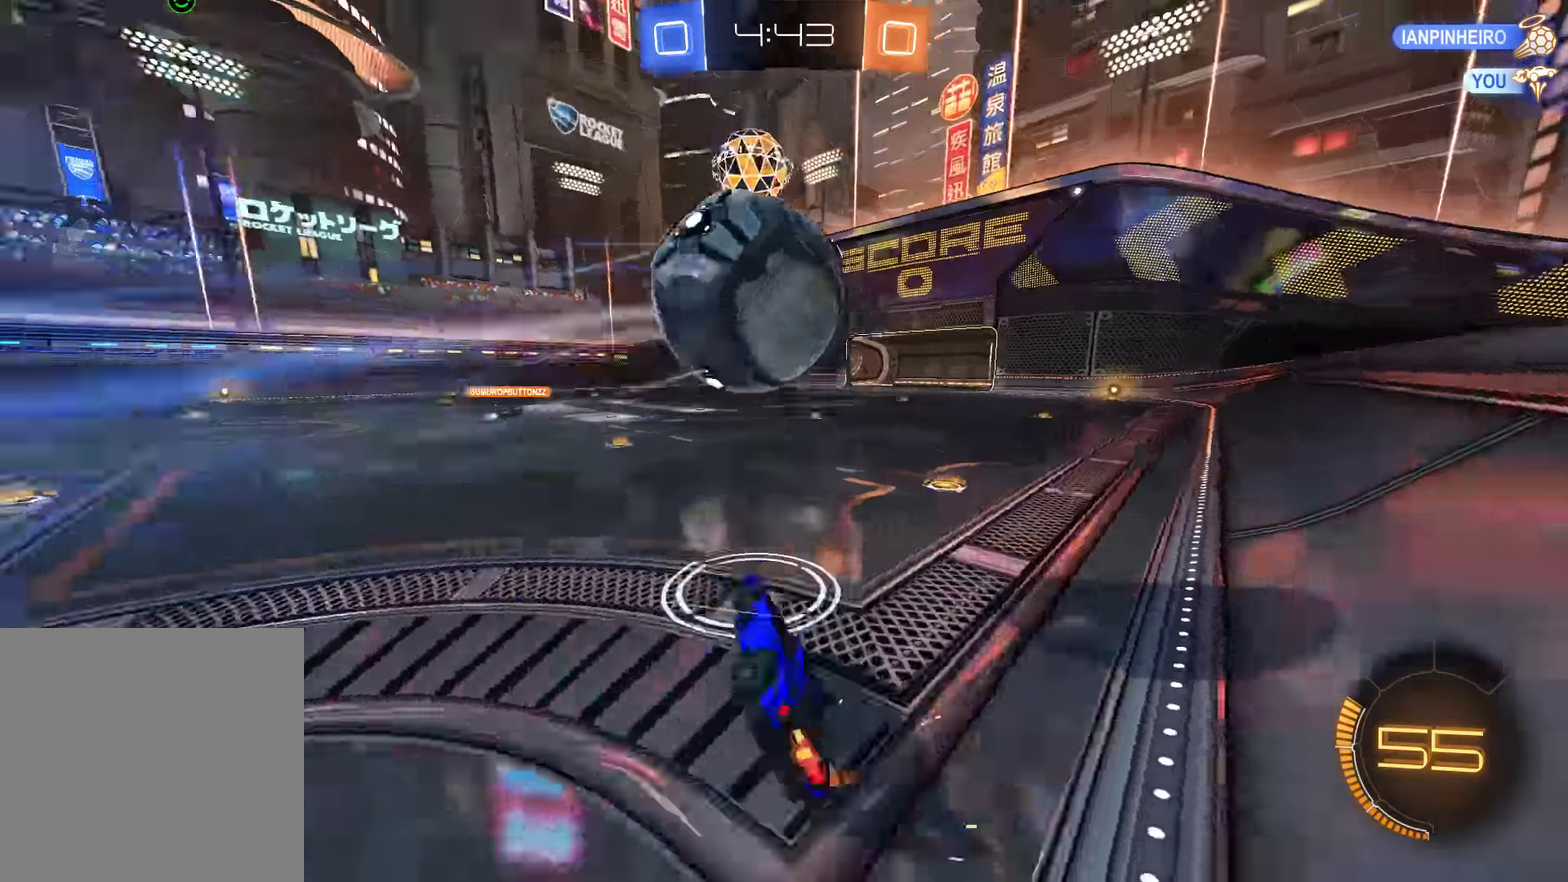
{"buttons": ["B", "Y", "R2"], "left_stick": "center", "right_stick": "center", "events": [[250, "R2", "down"], [316, "left_stick", "center"], [483, "Y", "down"]]}
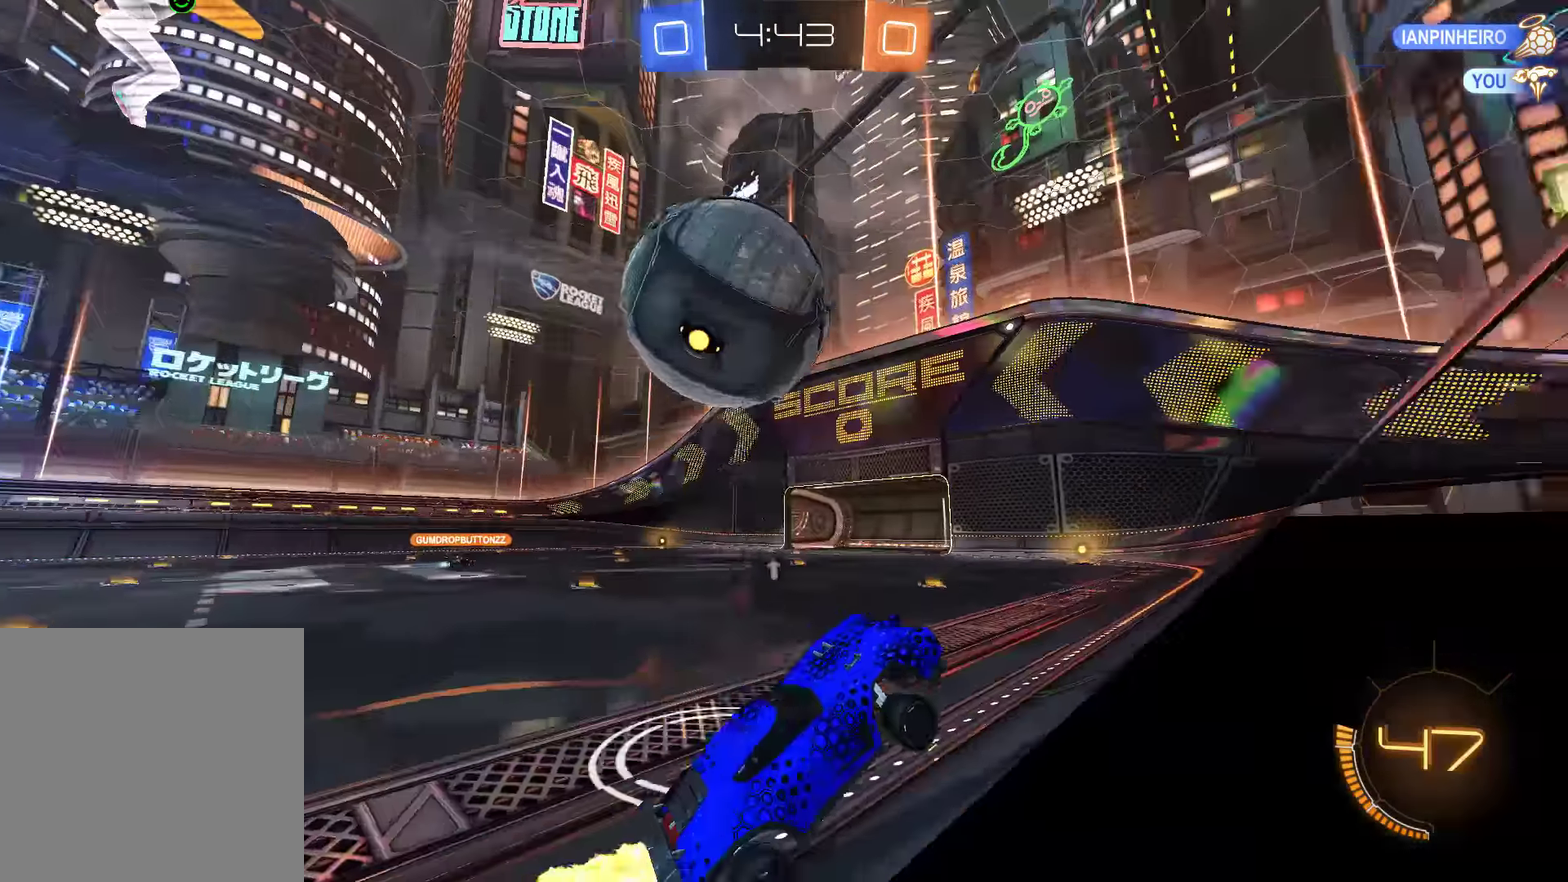
{"buttons": ["B"], "left_stick": "down-left", "right_stick": "center", "events": [[83, "Y", "up"], [116, "left_stick", "left"], [183, "R2", "up"], [250, "left_stick", "center"], [300, "left_stick", "down-left"]]}
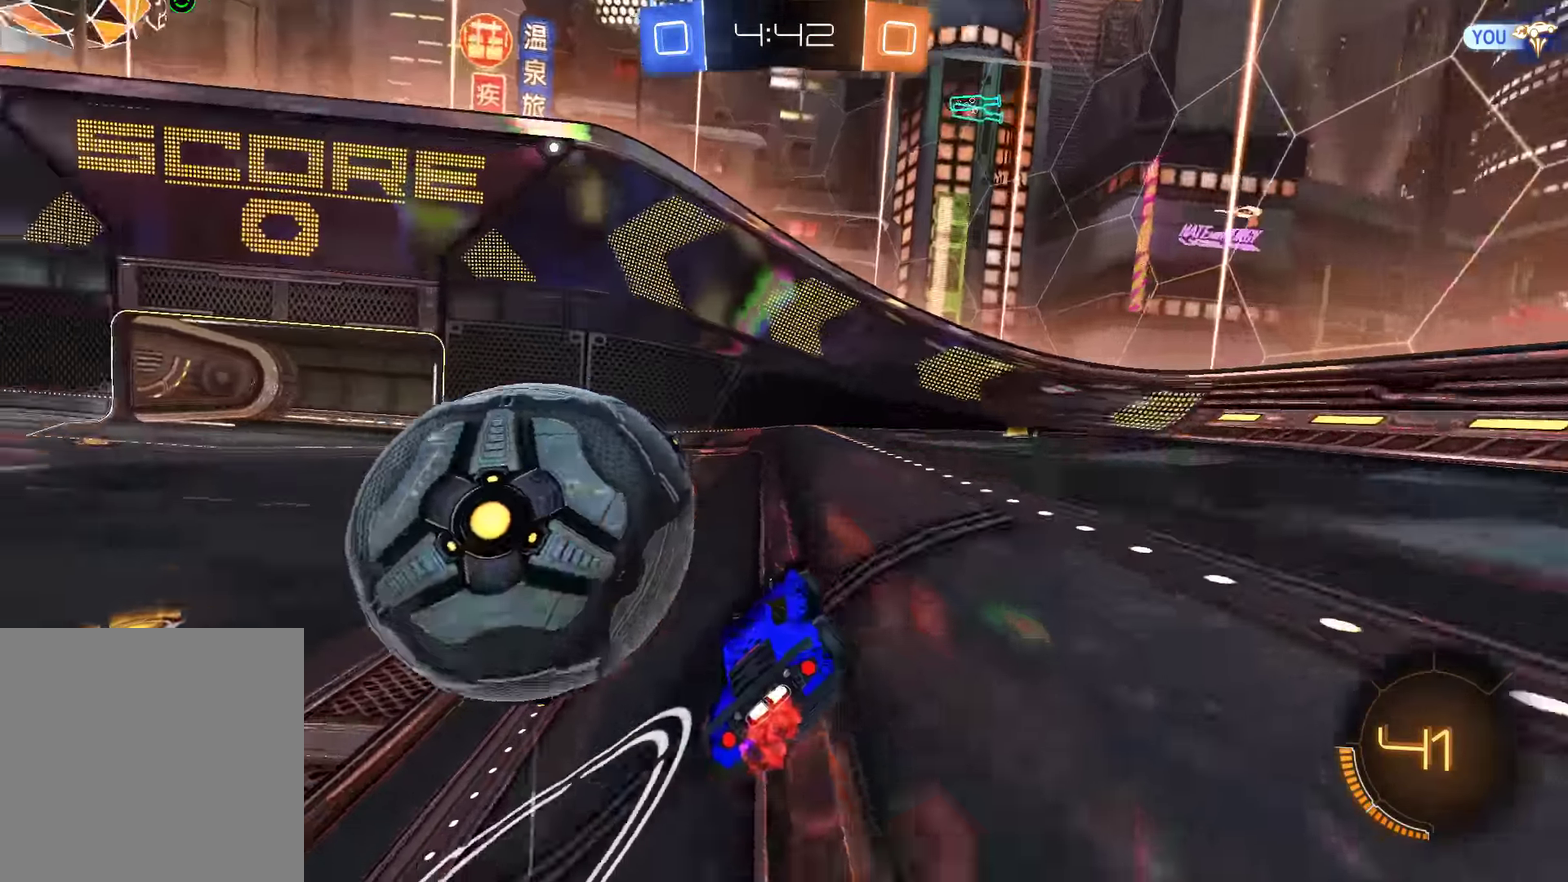
{"buttons": ["B", "R2"], "left_stick": "left", "right_stick": "center", "events": [[166, "left_stick", "center"], [200, "R2", "down"], [500, "left_stick", "left"]]}
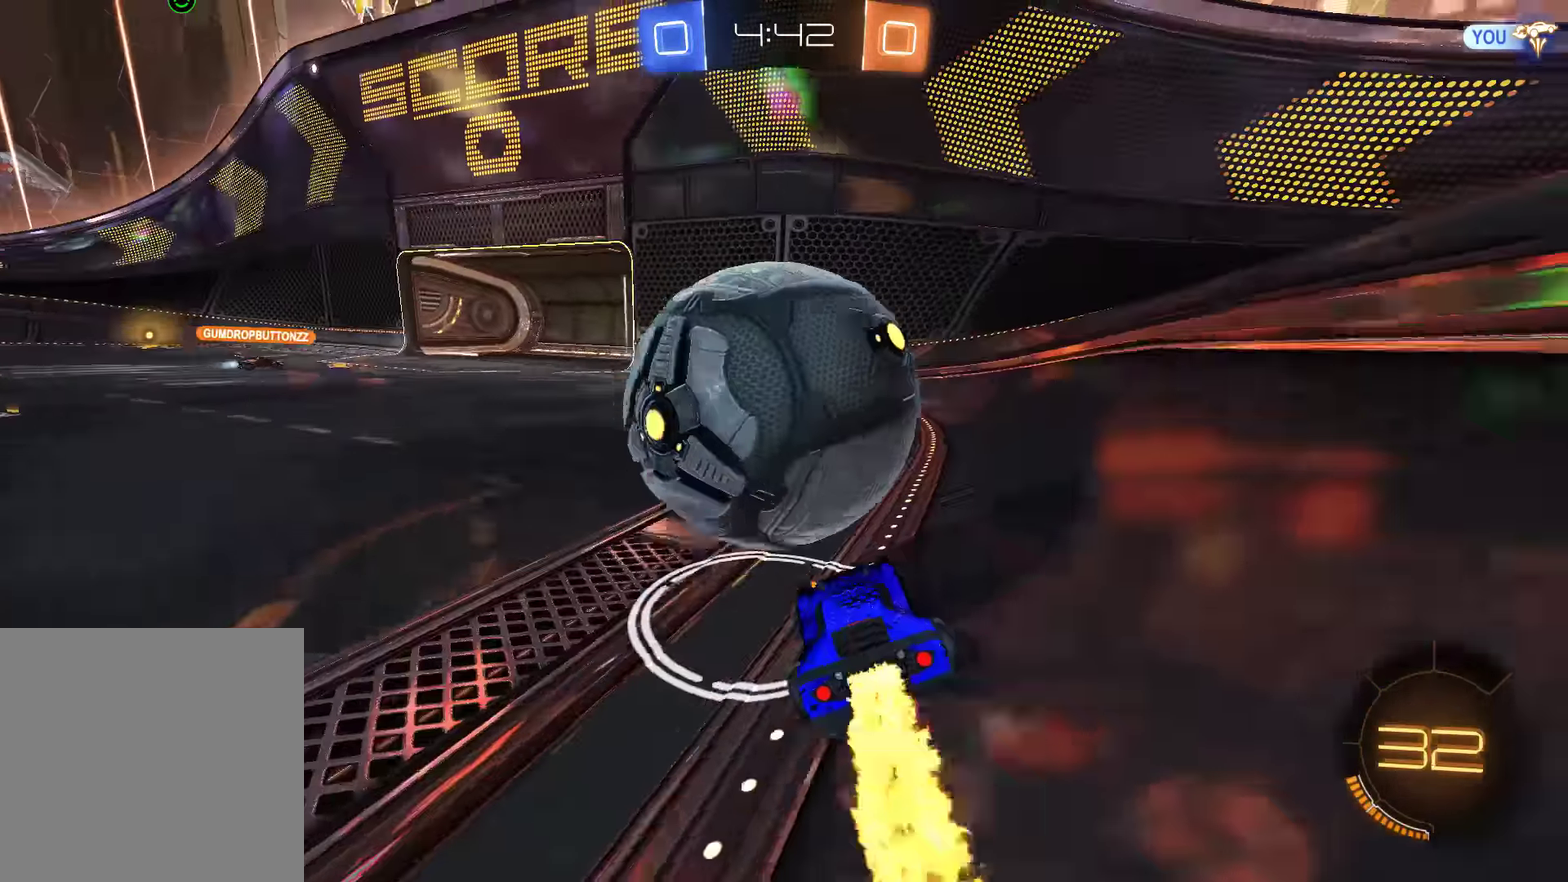
{"buttons": ["B", "L2"], "left_stick": "up", "right_stick": "center", "events": [[166, "A", "down"], [166, "left_stick", "up-right"], [200, "L2", "down"], [266, "A", "up"], [266, "L3", "down"], [300, "A", "down"], [333, "left_stick", "up"], [400, "A", "up"], [400, "L3", "up"], [500, "R2", "up"]]}
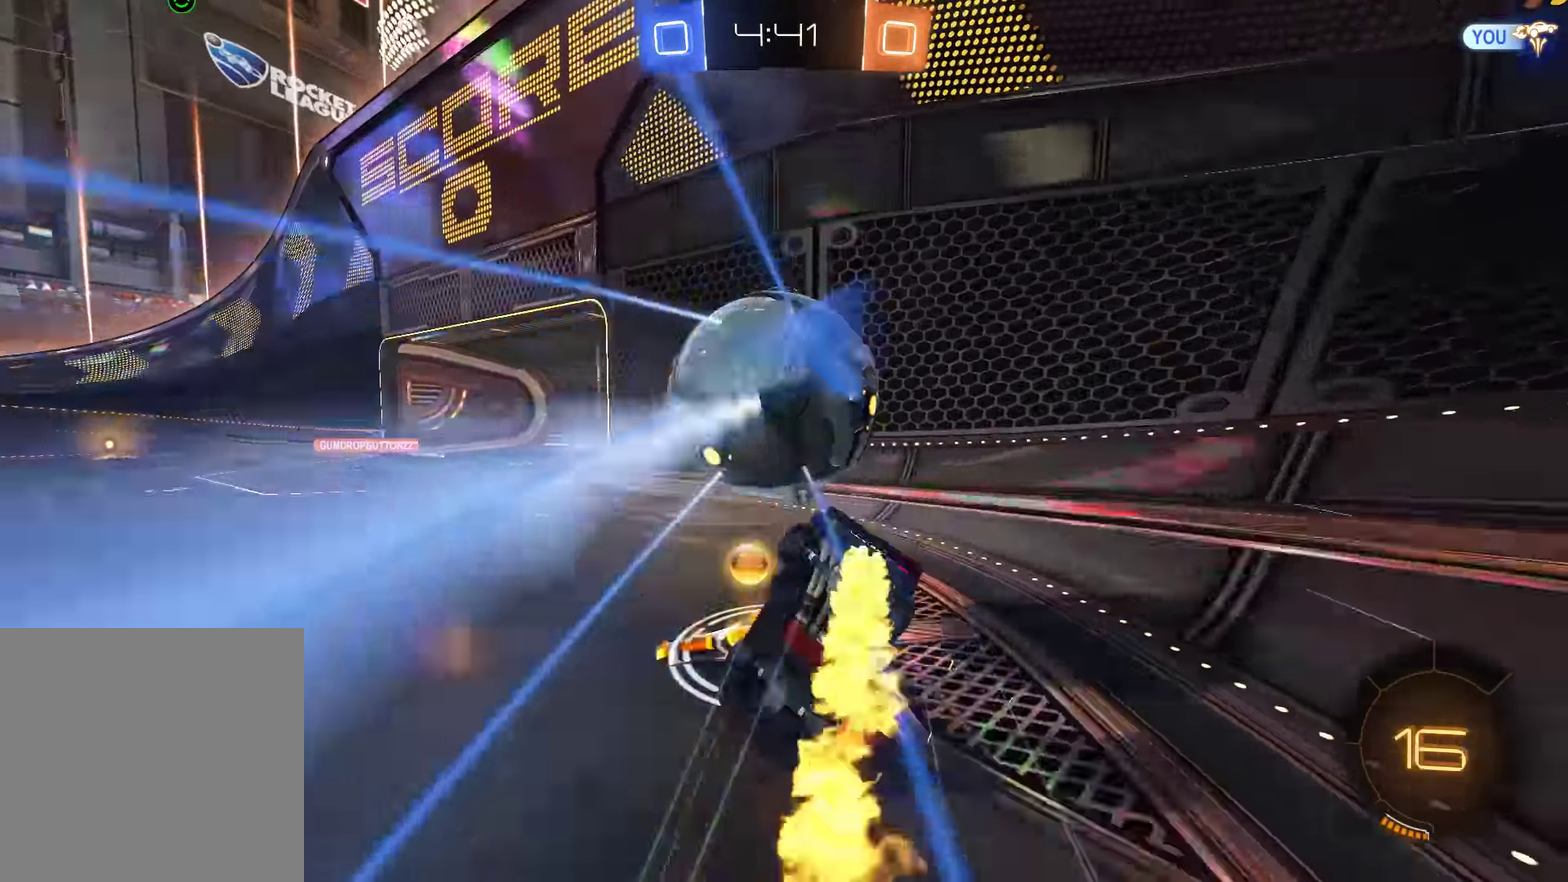
{"buttons": [], "left_stick": "left", "right_stick": "center", "events": [[33, "B", "up"], [33, "left_stick", "center"], [166, "L2", "up"], [483, "left_stick", "left"]]}
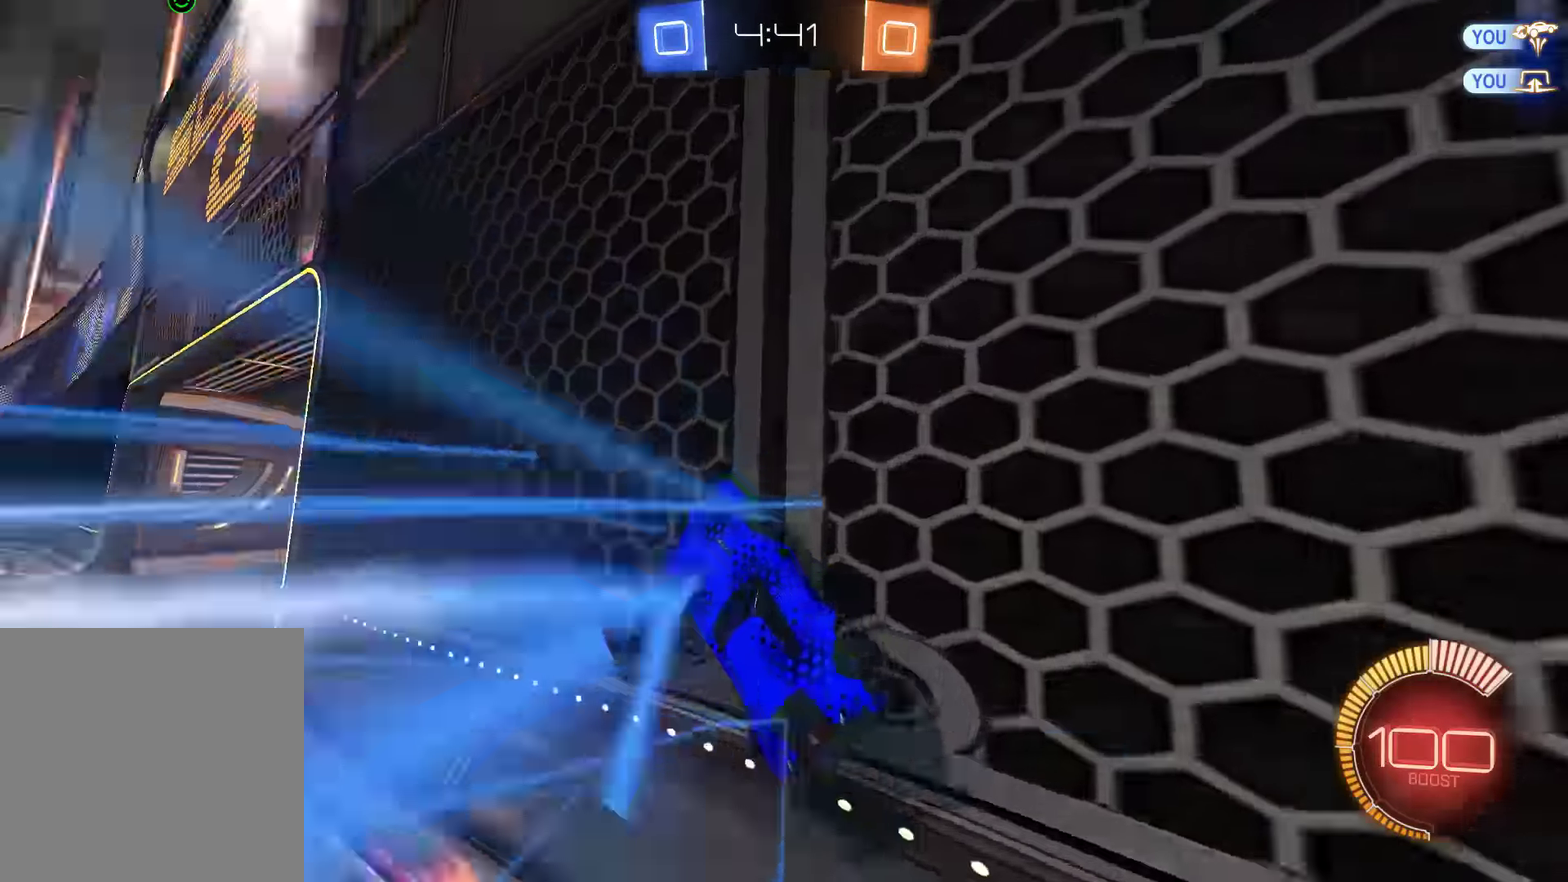
{"buttons": ["B", "L2"], "left_stick": "right", "right_stick": "center"}
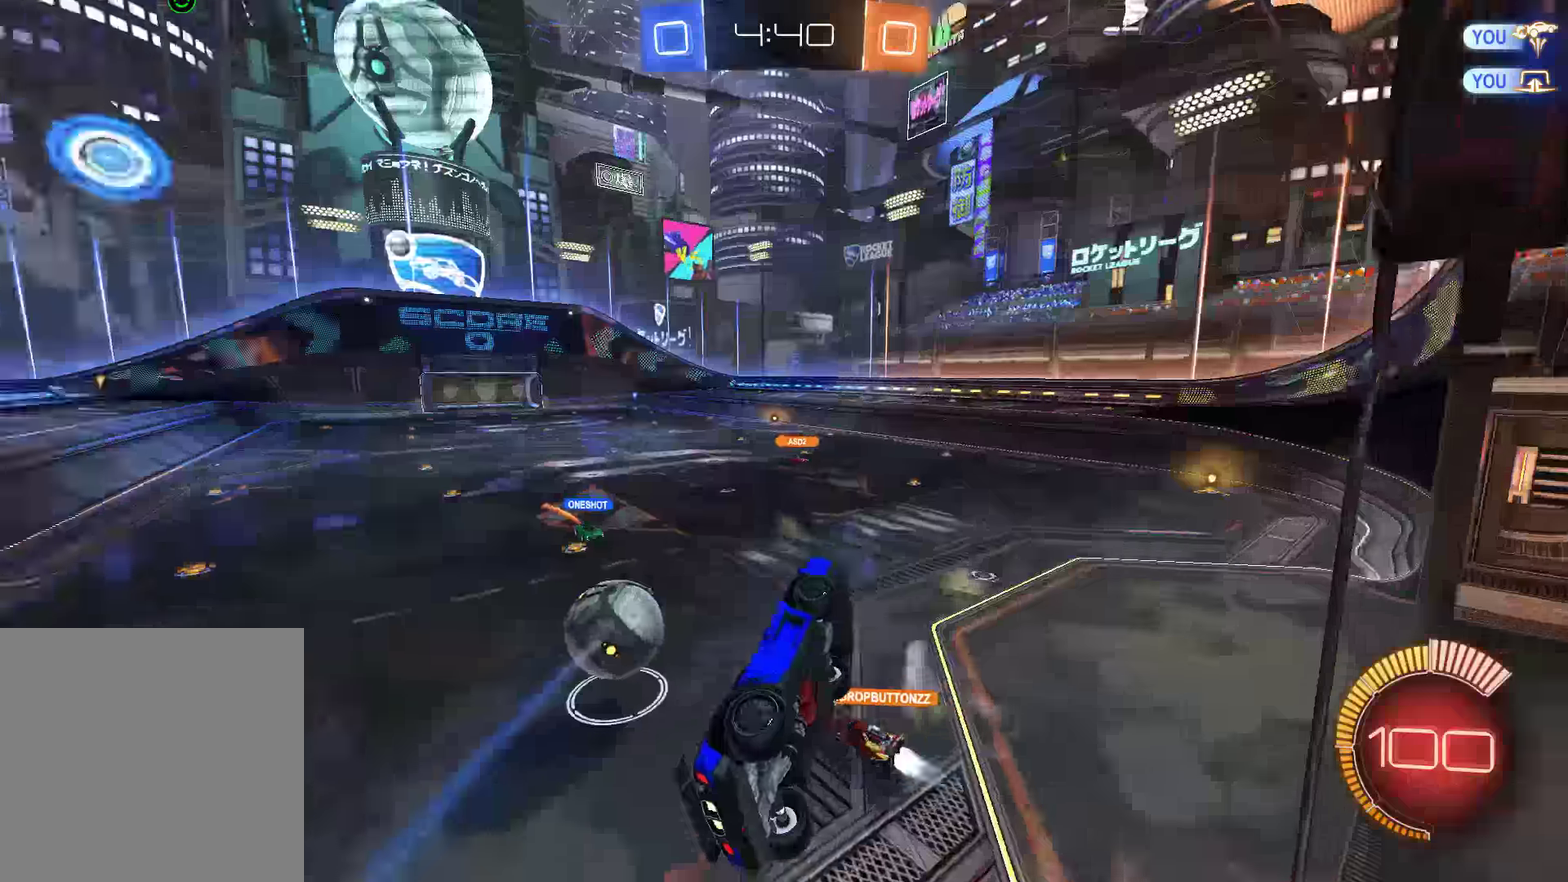
{"buttons": [], "left_stick": "center", "right_stick": "center", "events": [[217, "L2", "up"], [250, "left_stick", "center"], [317, "B", "up"]]}
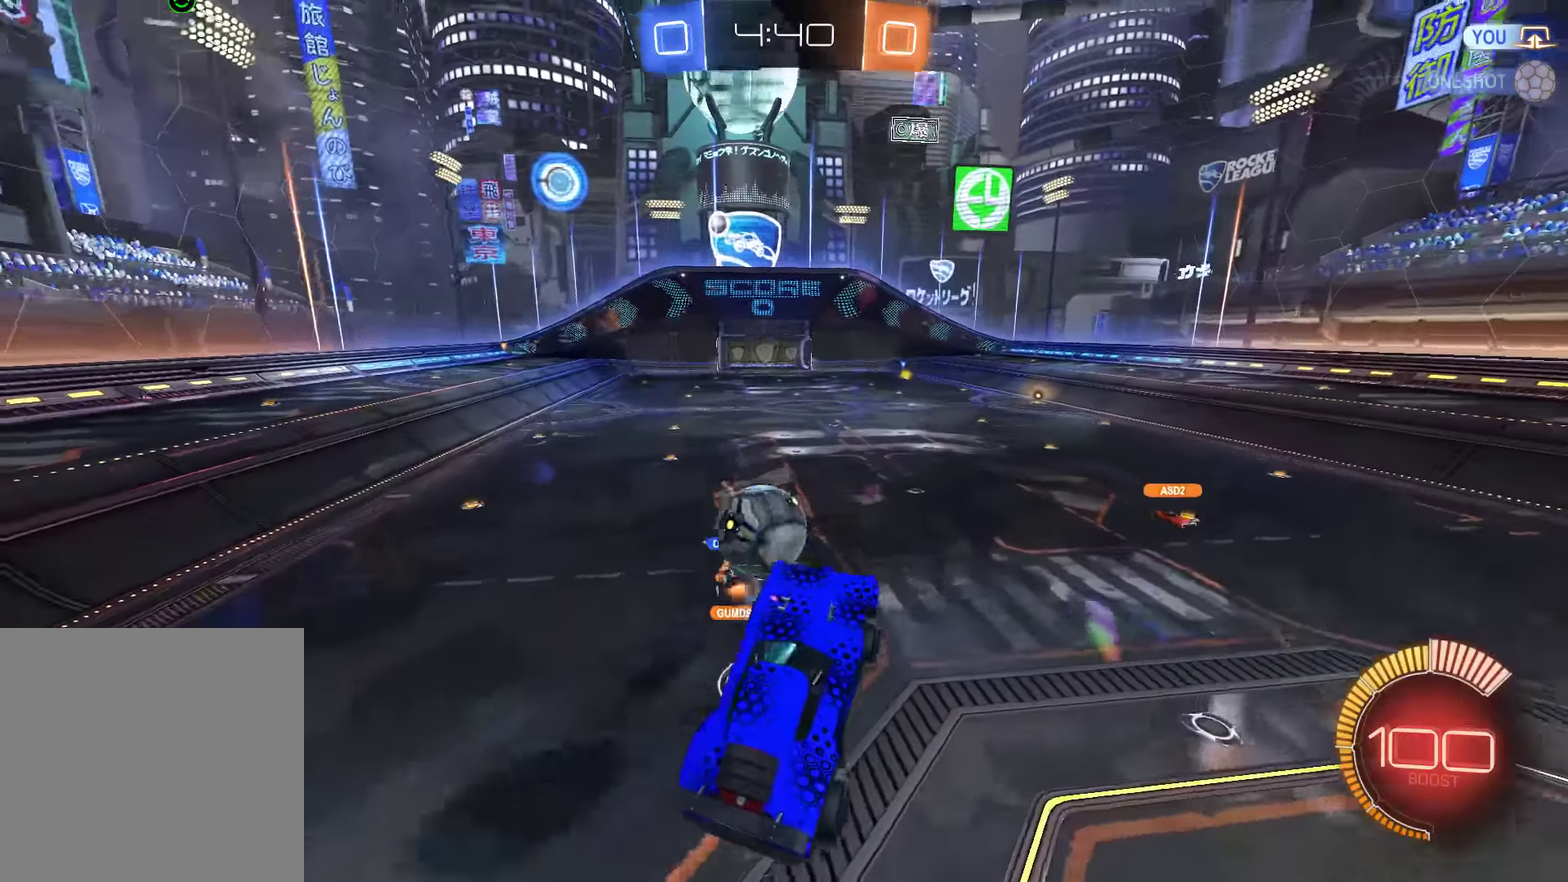
{"buttons": ["B"], "left_stick": "down", "right_stick": "center", "events": [[217, "left_stick", "down-left"], [317, "B", "down"], [484, "left_stick", "down"]]}
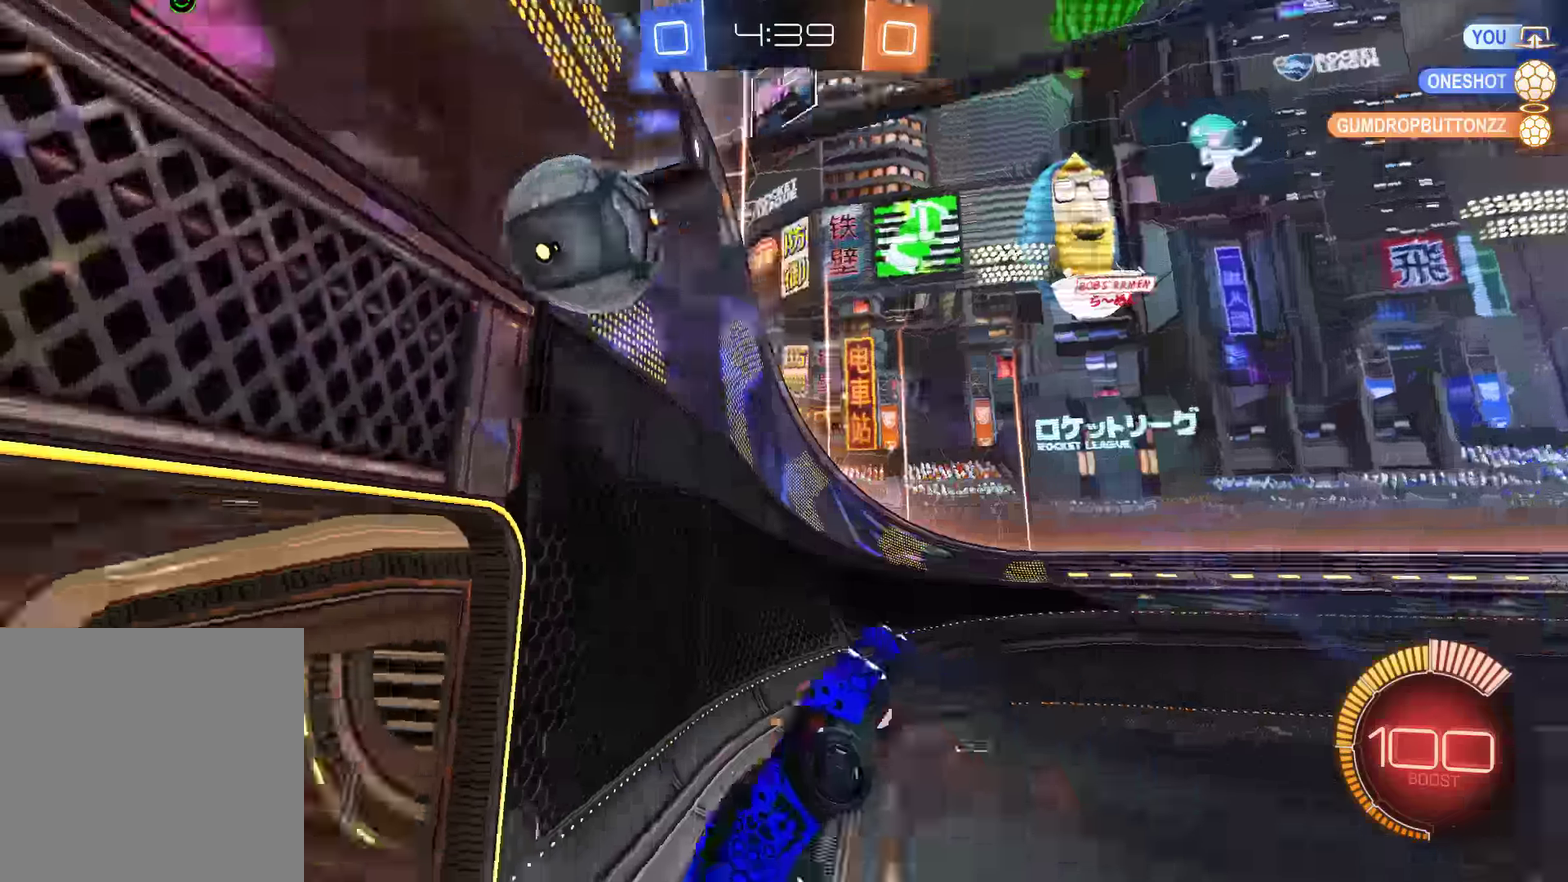
{"buttons": ["B", "L2", "R2"], "left_stick": "right", "right_stick": "center", "events": [[17, "L2", "down"], [50, "left_stick", "down-right"], [267, "left_stick", "right"], [467, "R2", "down"]]}
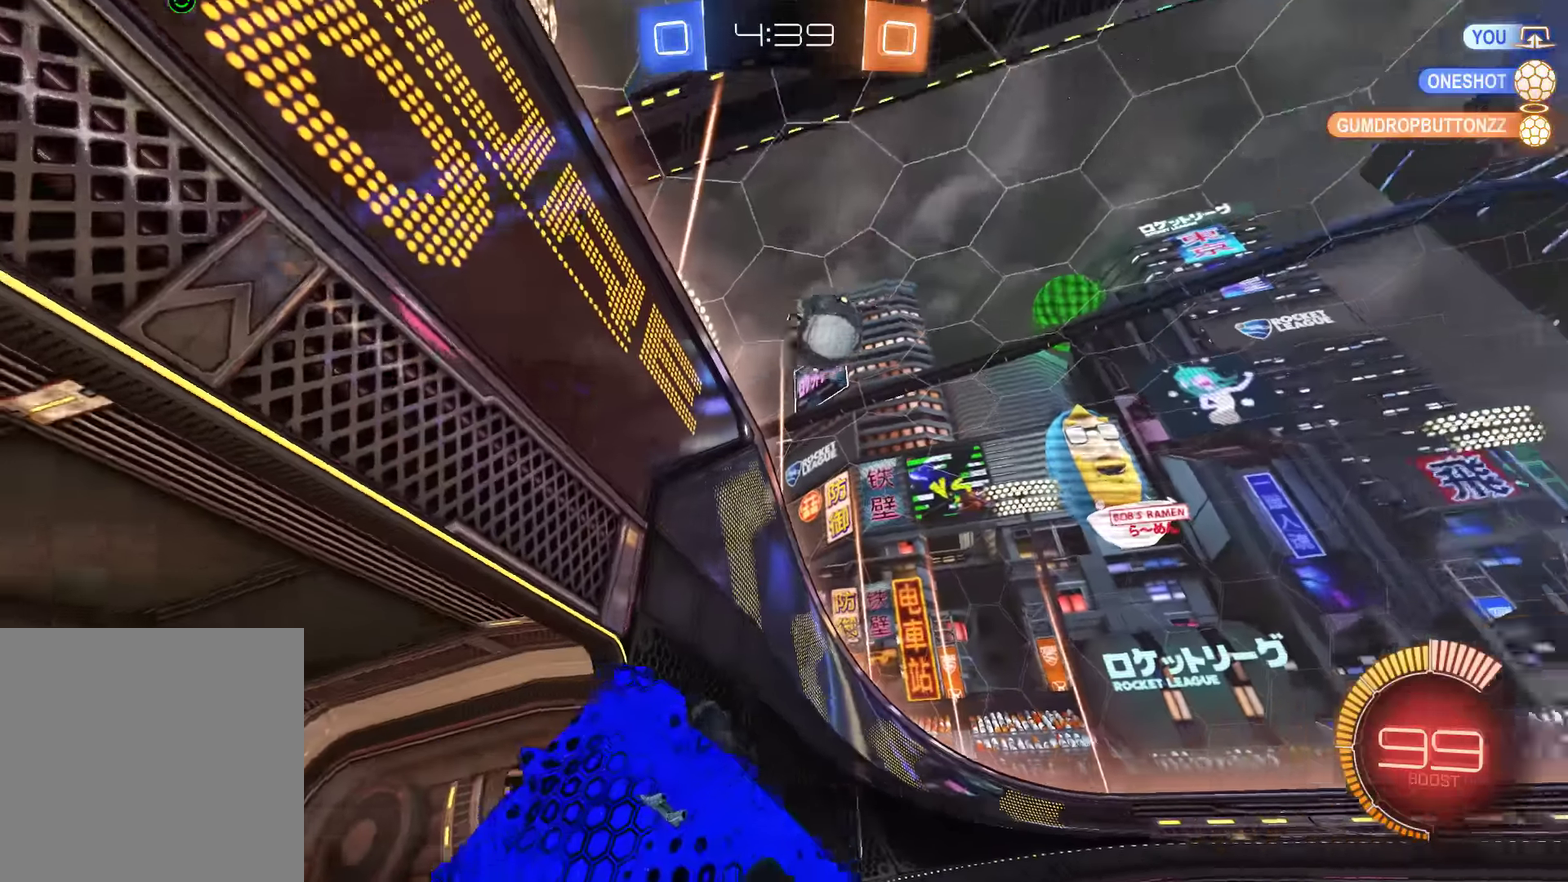
{"buttons": ["B"], "left_stick": "left", "right_stick": "center", "events": [[234, "L2", "up"], [267, "left_stick", "center"], [300, "R2", "up"], [300, "Y", "down"], [334, "left_stick", "left"], [434, "Y", "up"]]}
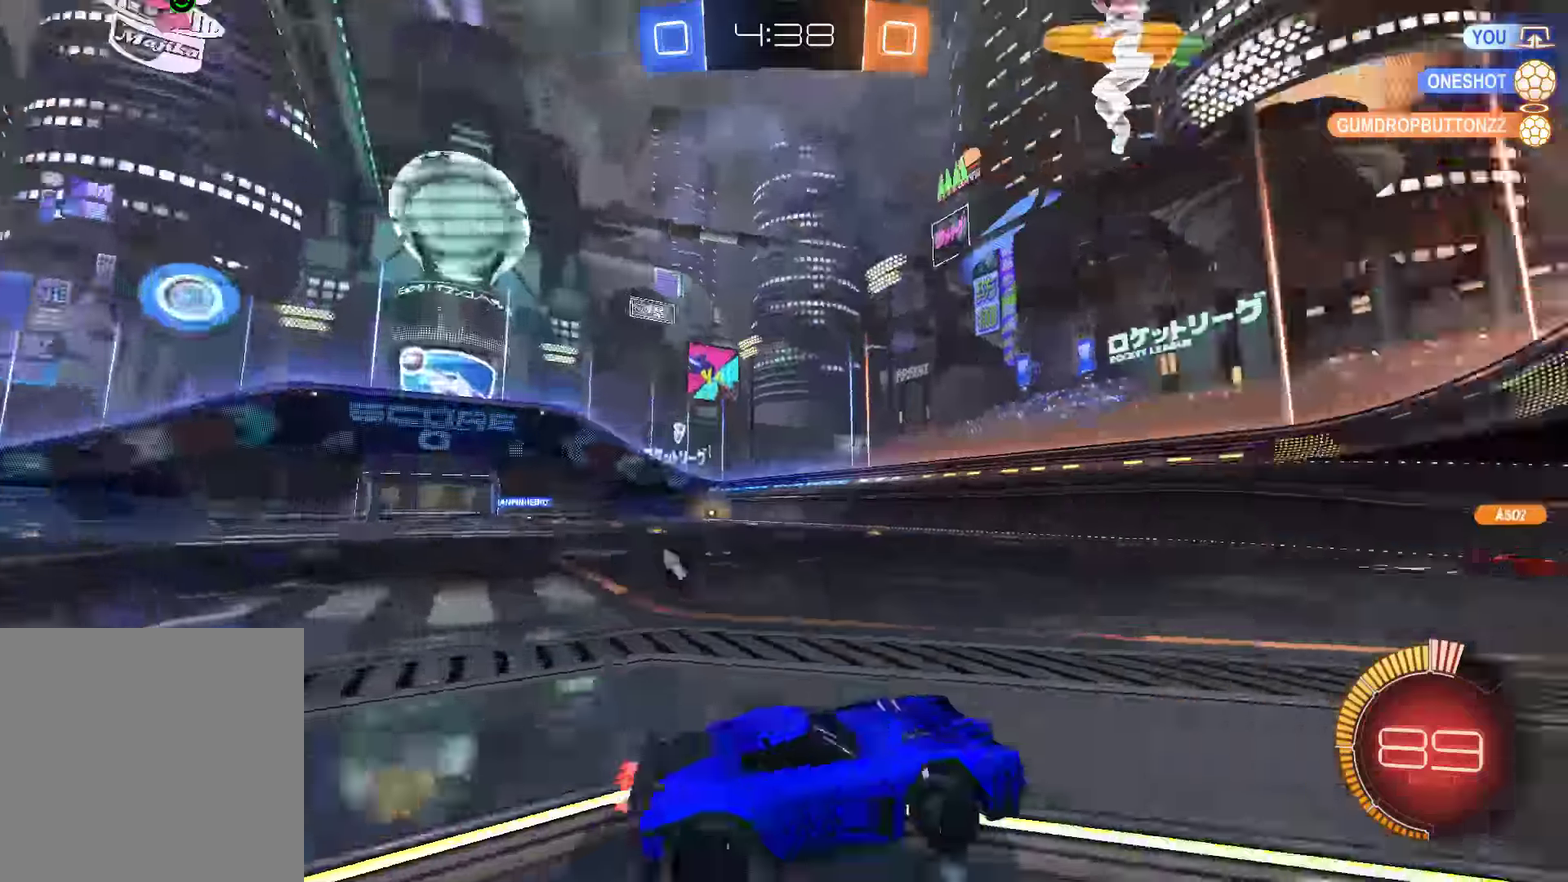
{"buttons": ["B", "R2"], "left_stick": "left", "right_stick": "center", "events": [[100, "Y", "down"], [167, "Y", "up"], [234, "R2", "down"]]}
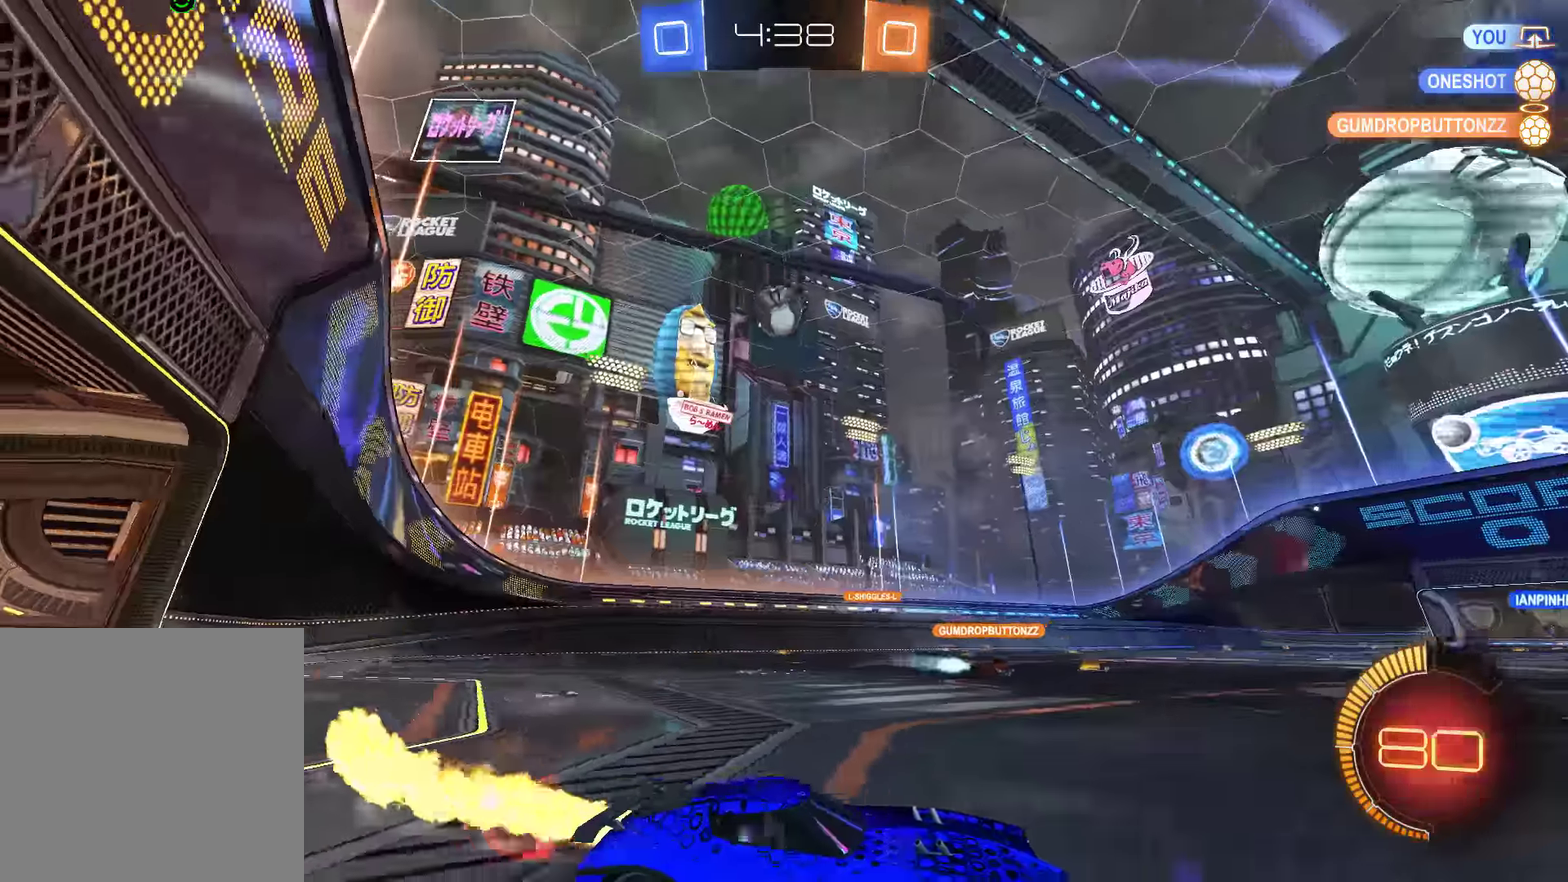
{"buttons": ["B"], "left_stick": "up-right", "right_stick": "center"}
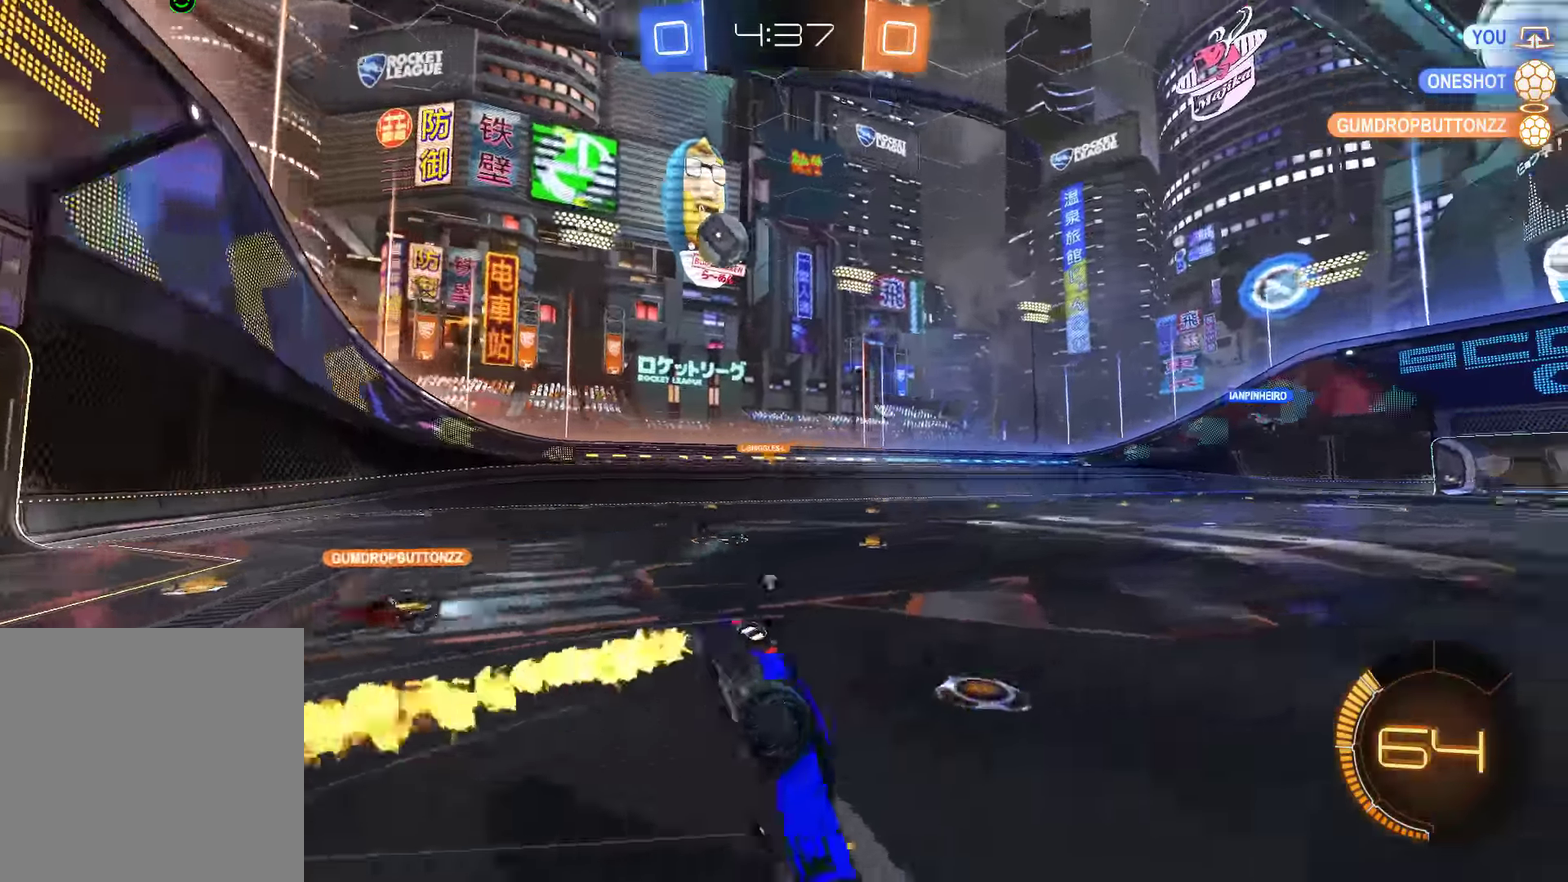
{"buttons": ["B"], "left_stick": "center", "right_stick": "center"}